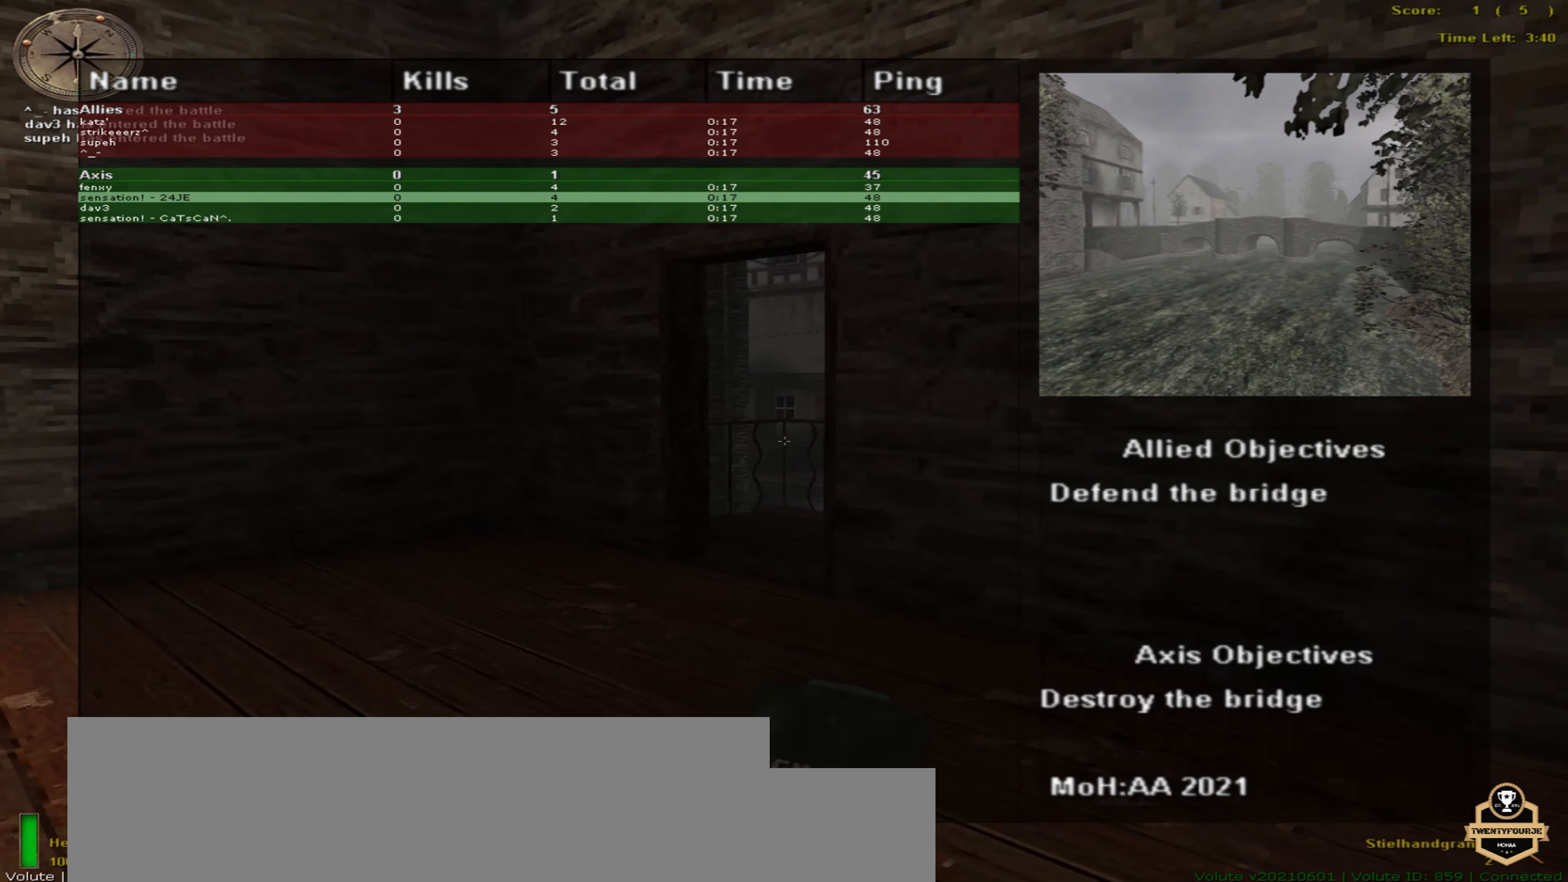
Gameplay with keyboard and mouse; each line is a JSON object with the keys and mouse buttons held at the frame after it. "events" lists presses ("down") and releases ("up") of ".", "/", "0", "1", "2", "3", "4", "5", "6", "7", "8", "9", "a", "alt_l", "alt_r", "b", "backspace", "c", "caps_lock", "comma", "ctrl_l", "ctrl_r", "d", "down", "e", "equals", "escape", "f", "f1", "f10", "f11", "f12", "f2", "f3", "f4", "f5", "f6", "f7", "f8", "f9", "g", "h", "i", "j", "k", "l", "lbracket", "left", "m", "minus", "n", "o", "p", "q", "quote", "r", "rbracket", "return", "right", "s", "semicolon", "shift_l", "shift_r", "space", "super", "t", "tab", "tilde", "u", "up", "v", "w", "x", "y", "z" and "mouse_wheel" between this image and that frame as [ms after this image, input, new state], when the widget could be followed in between. "mouse_wheel" = the "wheel" button of the "mouse" list. No other keys are recorded. "wheel" means that the mouse wheel is clicked or scrolled. Mouse movement is not recorded.
{"keys": ["o", "up"], "mouse": [], "events": []}
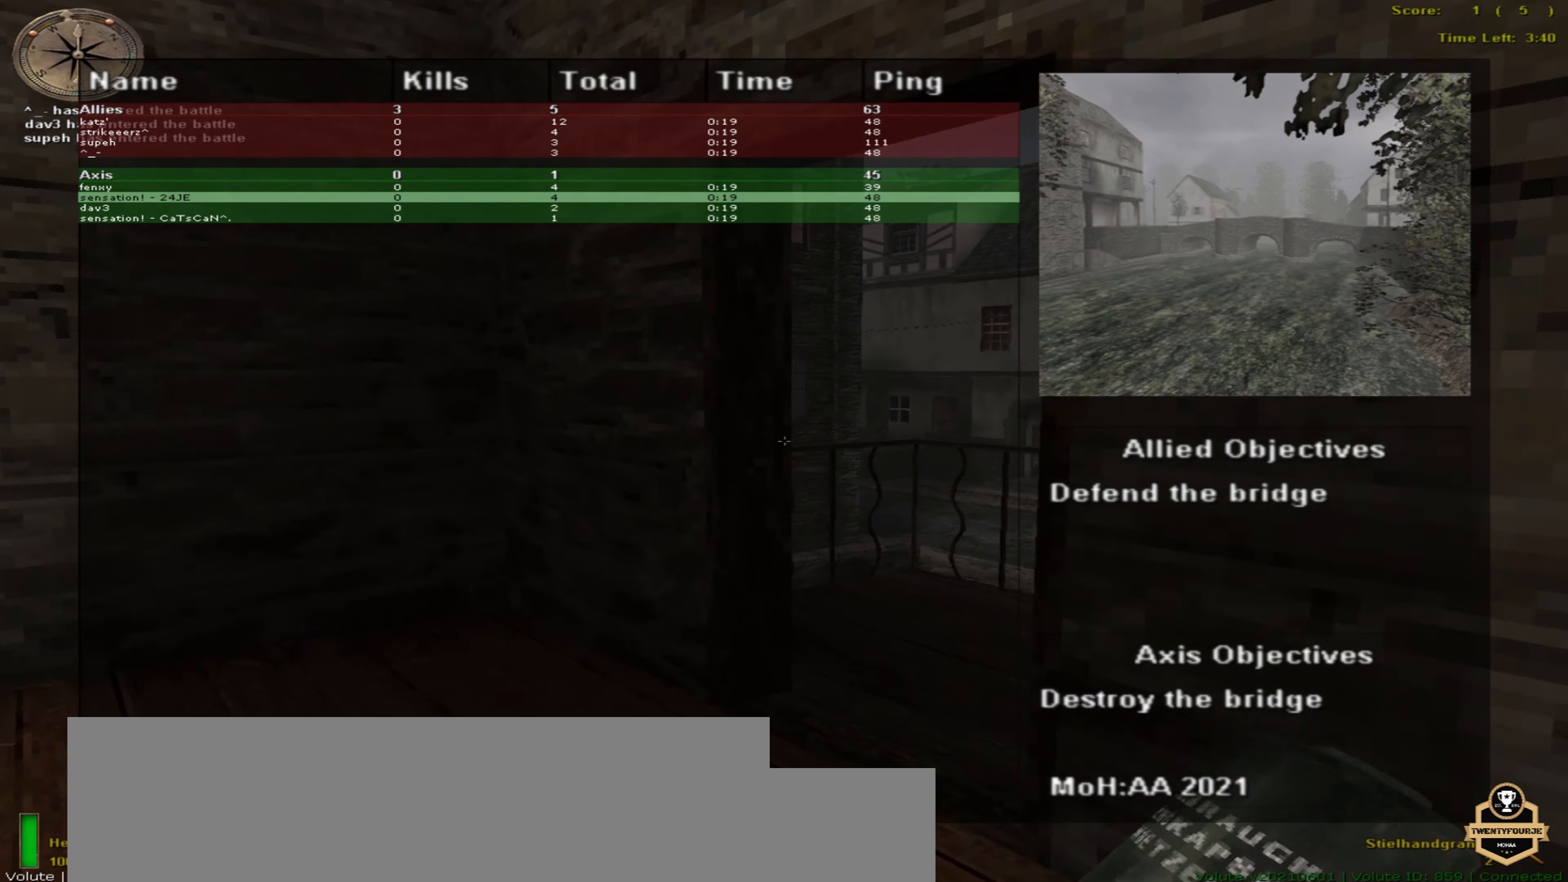
{"keys": ["o", "up"], "mouse": [], "events": []}
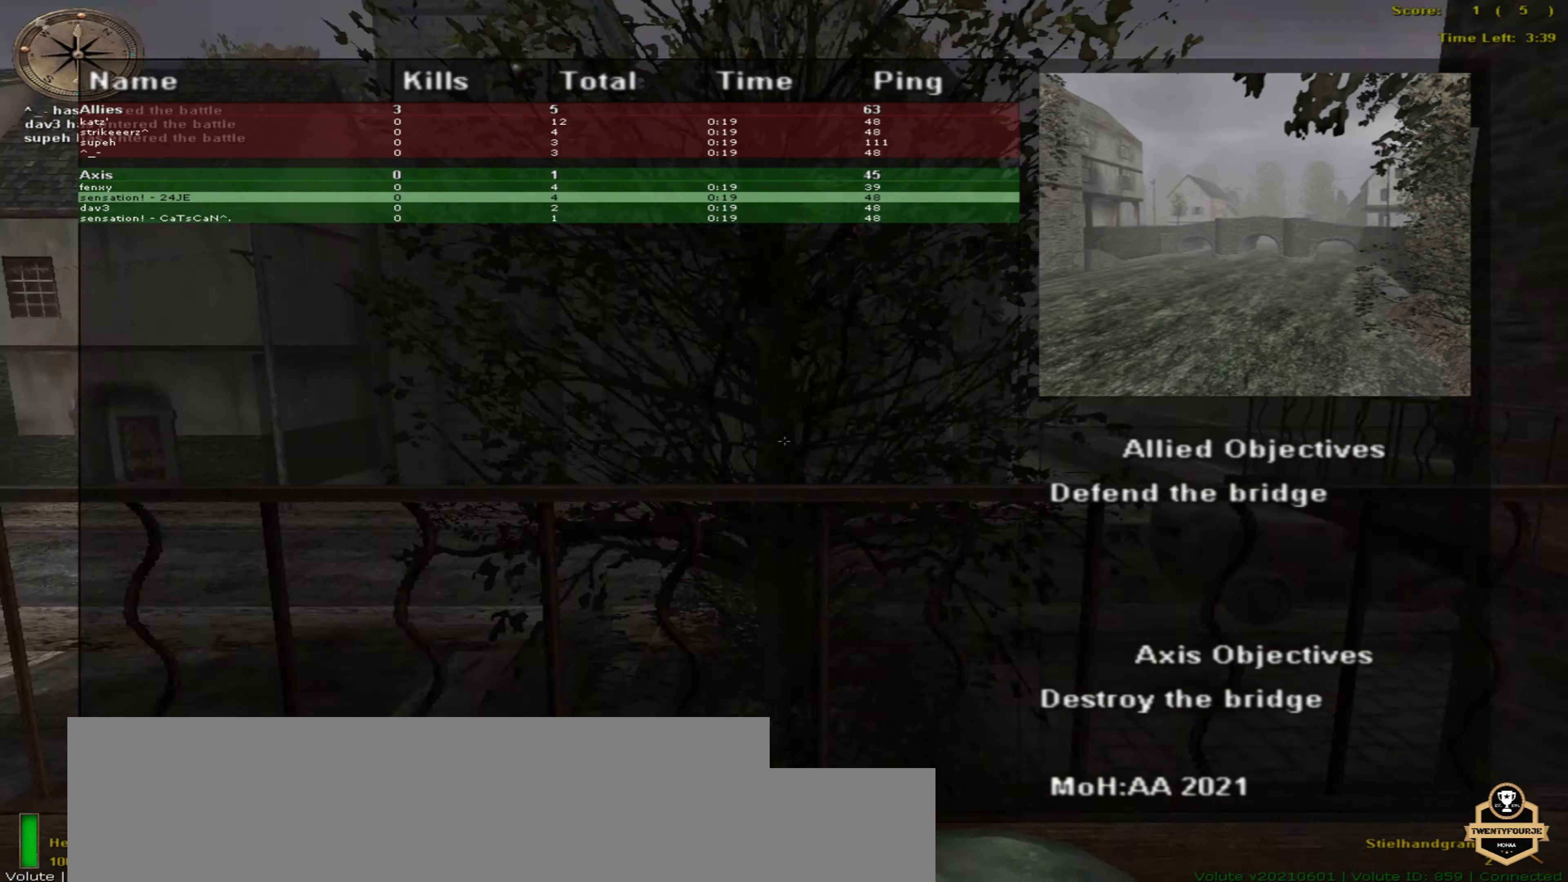
{"keys": ["up"], "mouse": [], "events": [[400, "o", "up"]]}
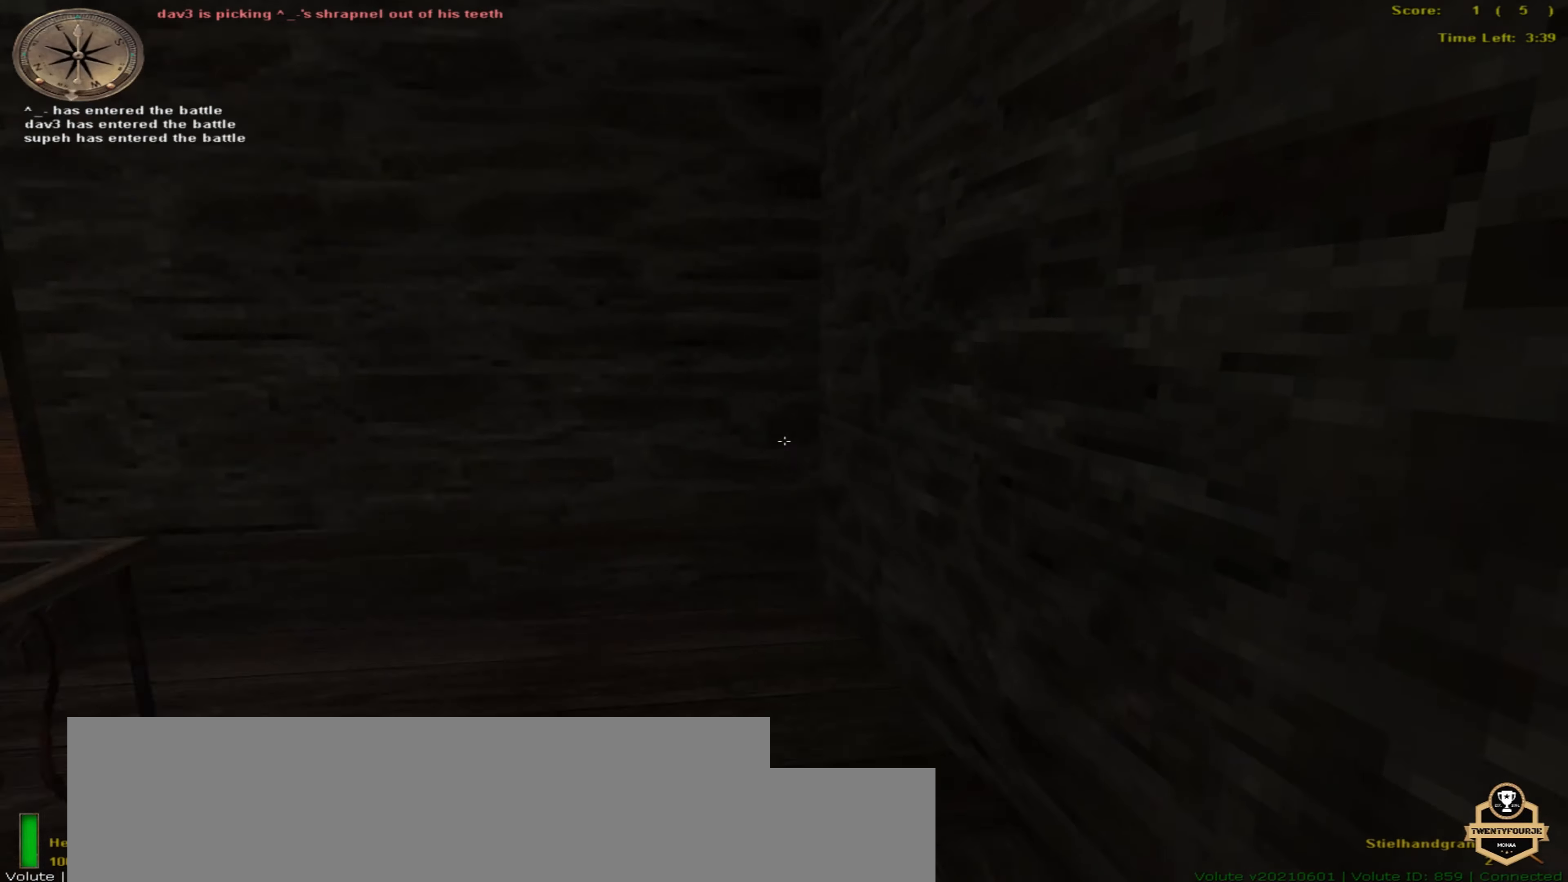
{"keys": ["up"], "mouse": [], "events": []}
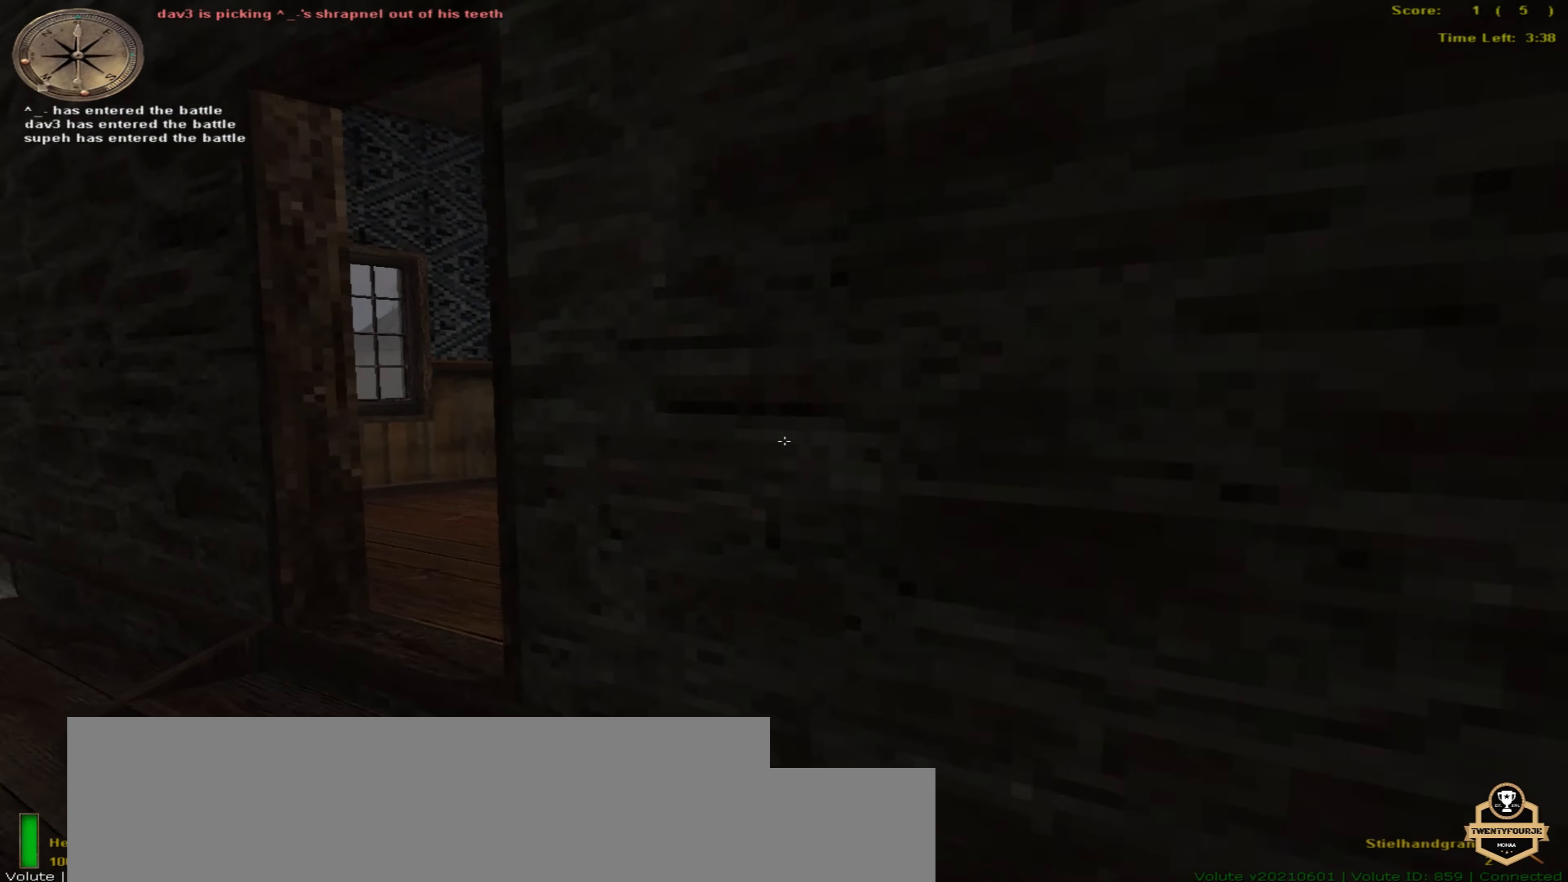
{"keys": ["up"], "mouse": [], "events": []}
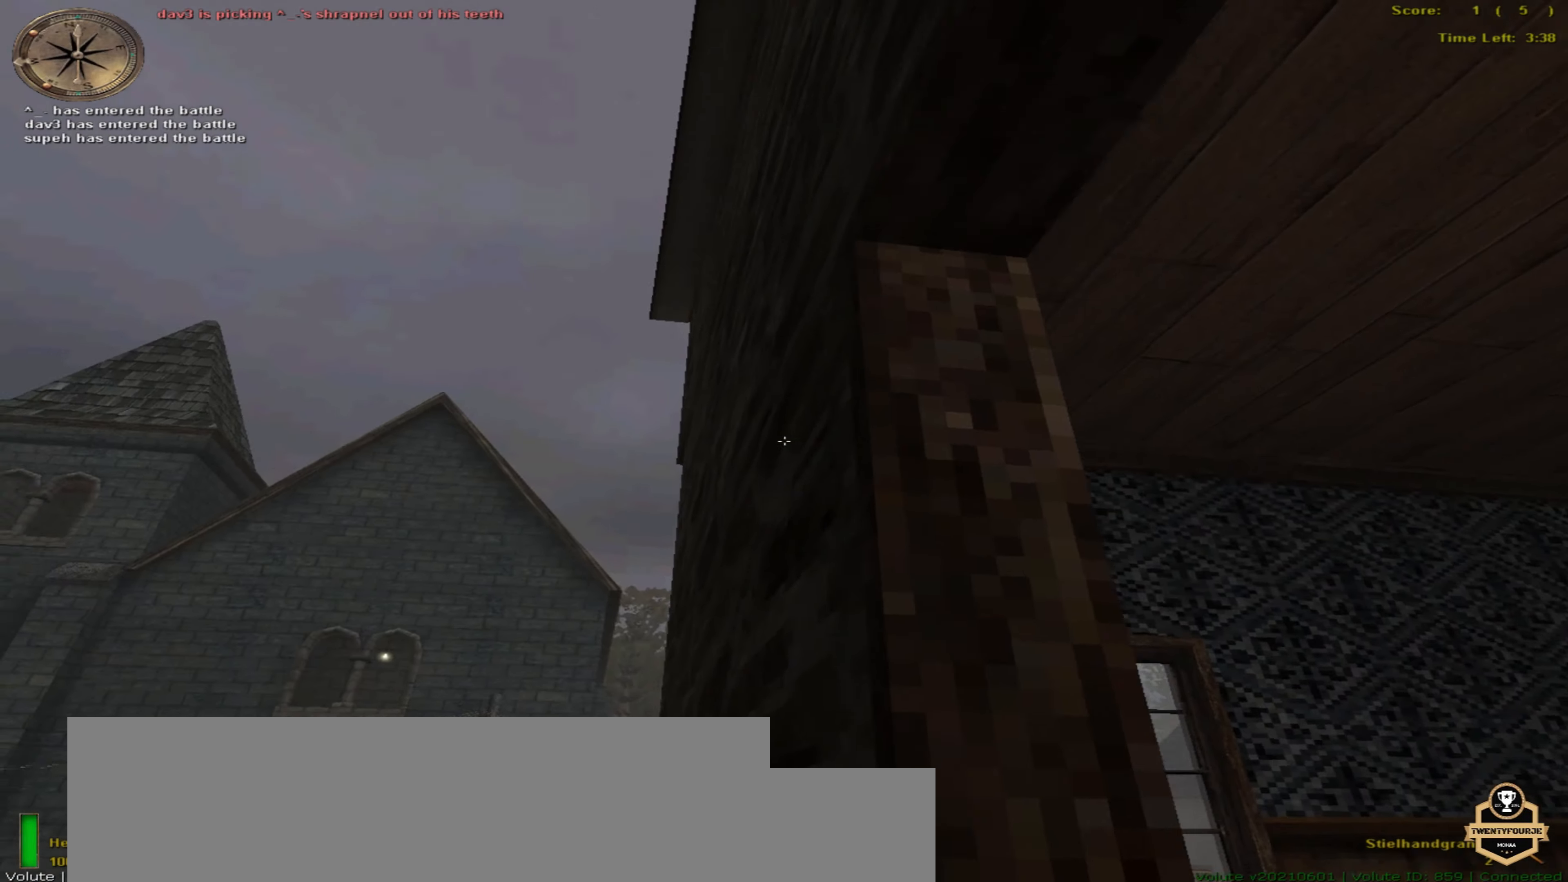
{"keys": ["up"], "mouse": [], "events": [[33, "ctrl_r", "down"], [33, "right", "down"], [100, "return", "down"], [116, "ctrl_r", "up"], [233, "return", "up"], [316, "right", "up"]]}
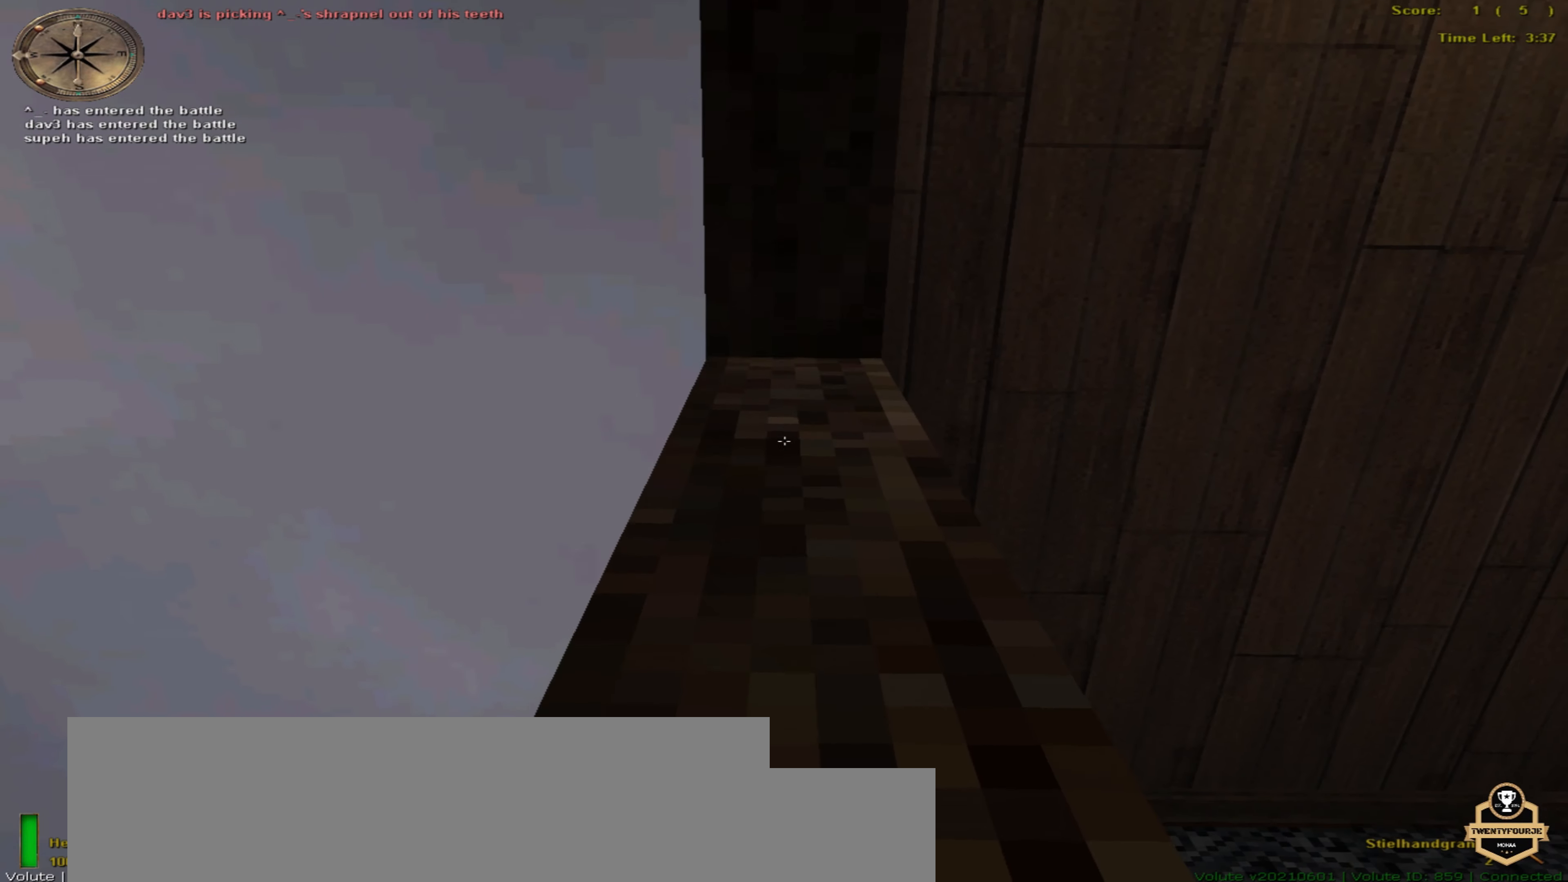
{"keys": ["up"], "mouse": [], "events": [[100, "right", "down"], [166, "right", "up"], [300, "right", "down"], [366, "right", "up"]]}
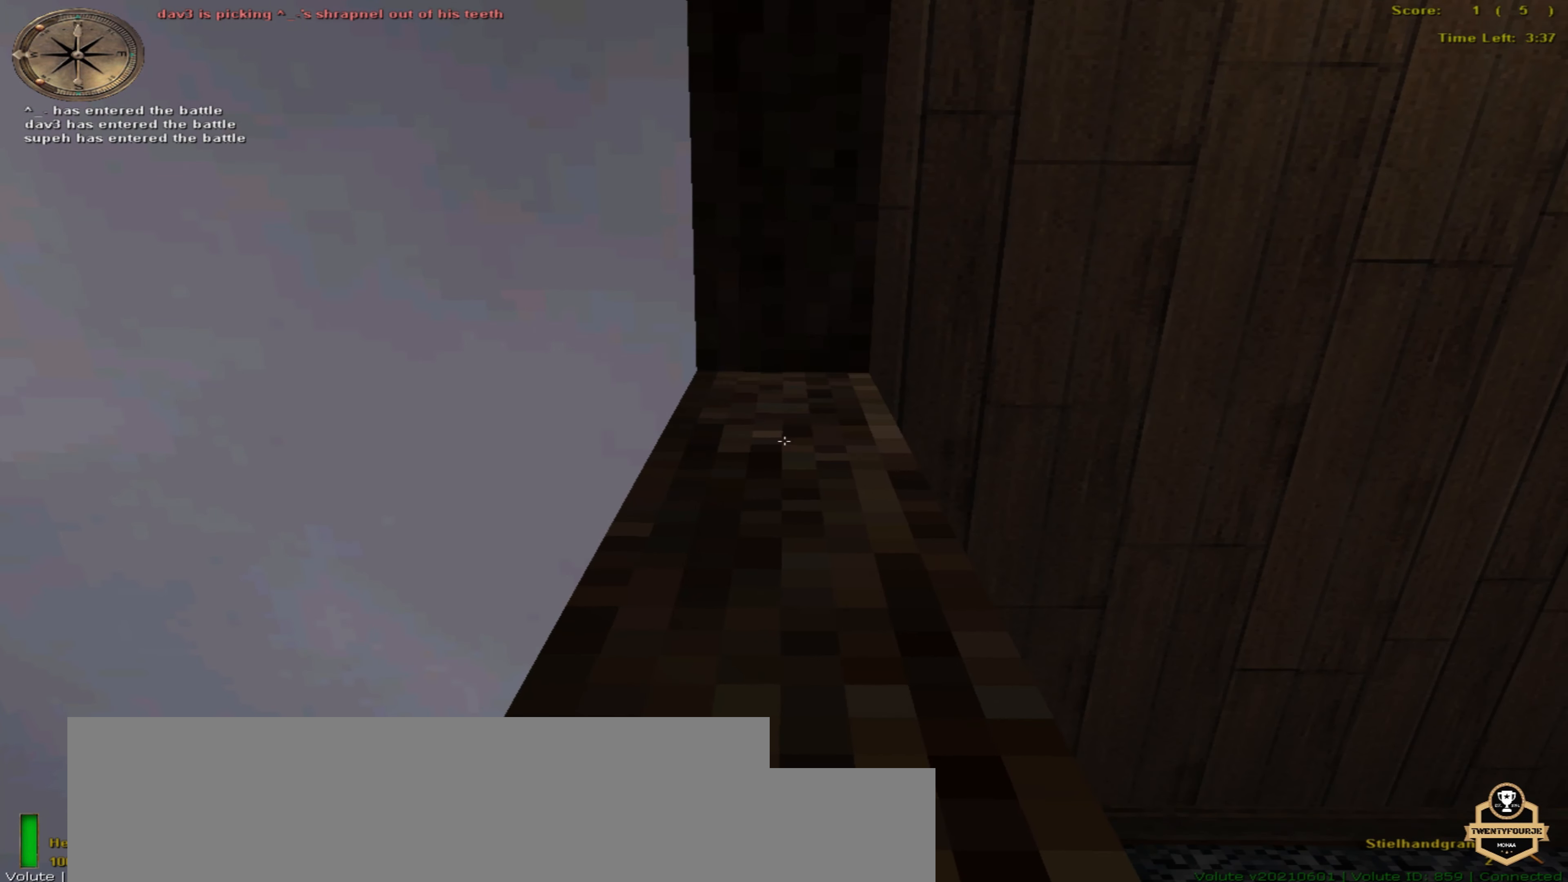
{"keys": [], "mouse": [], "events": [[100, "up", "up"], [116, "return", "down"], [250, "return", "up"]]}
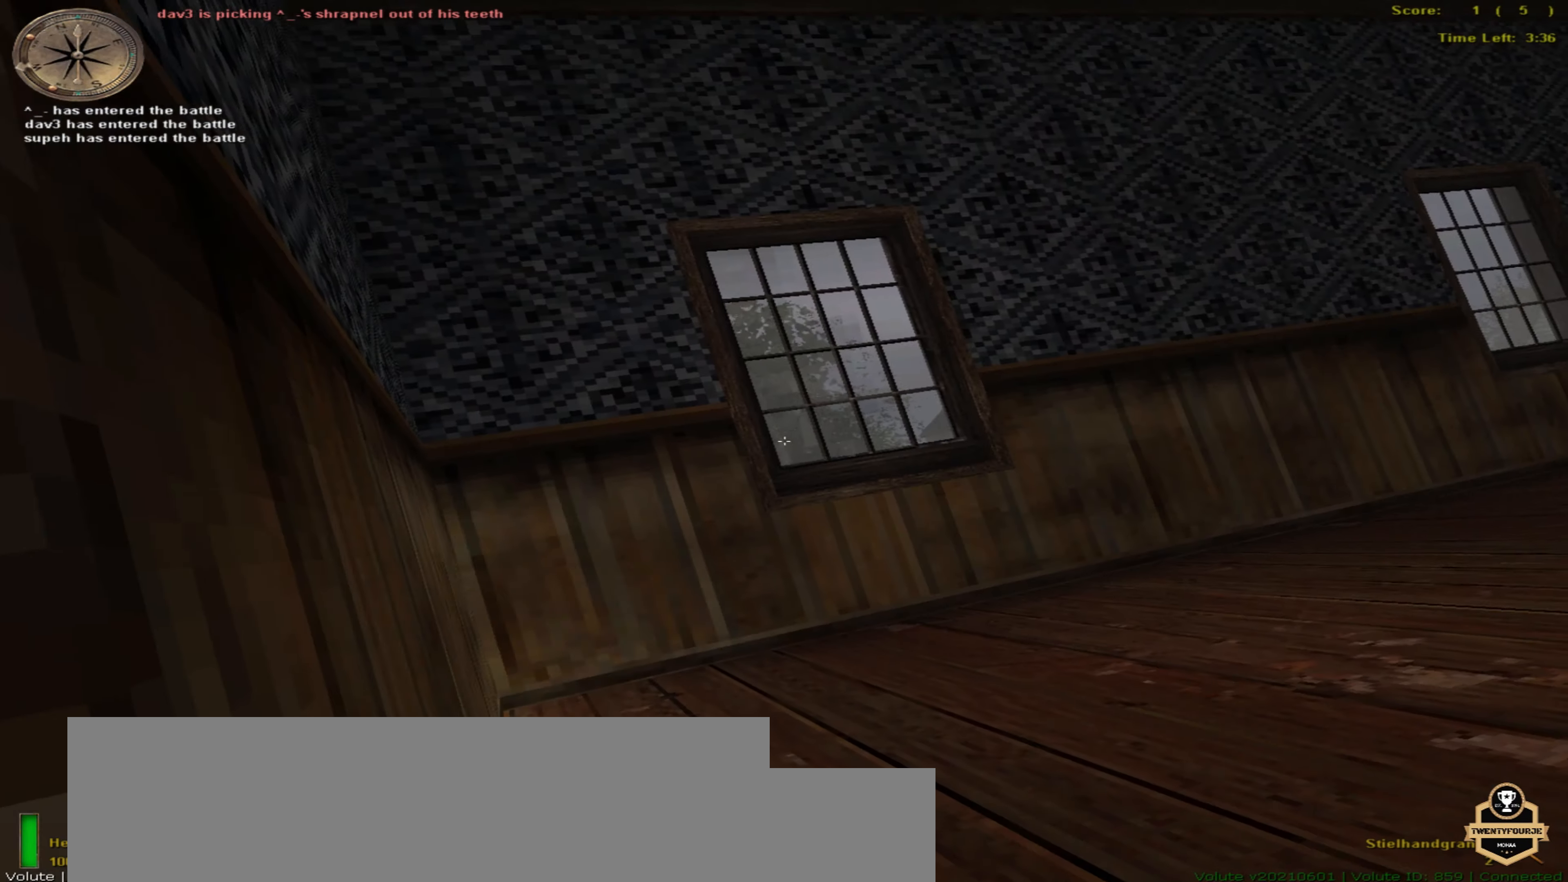
{"keys": [], "mouse": [], "events": []}
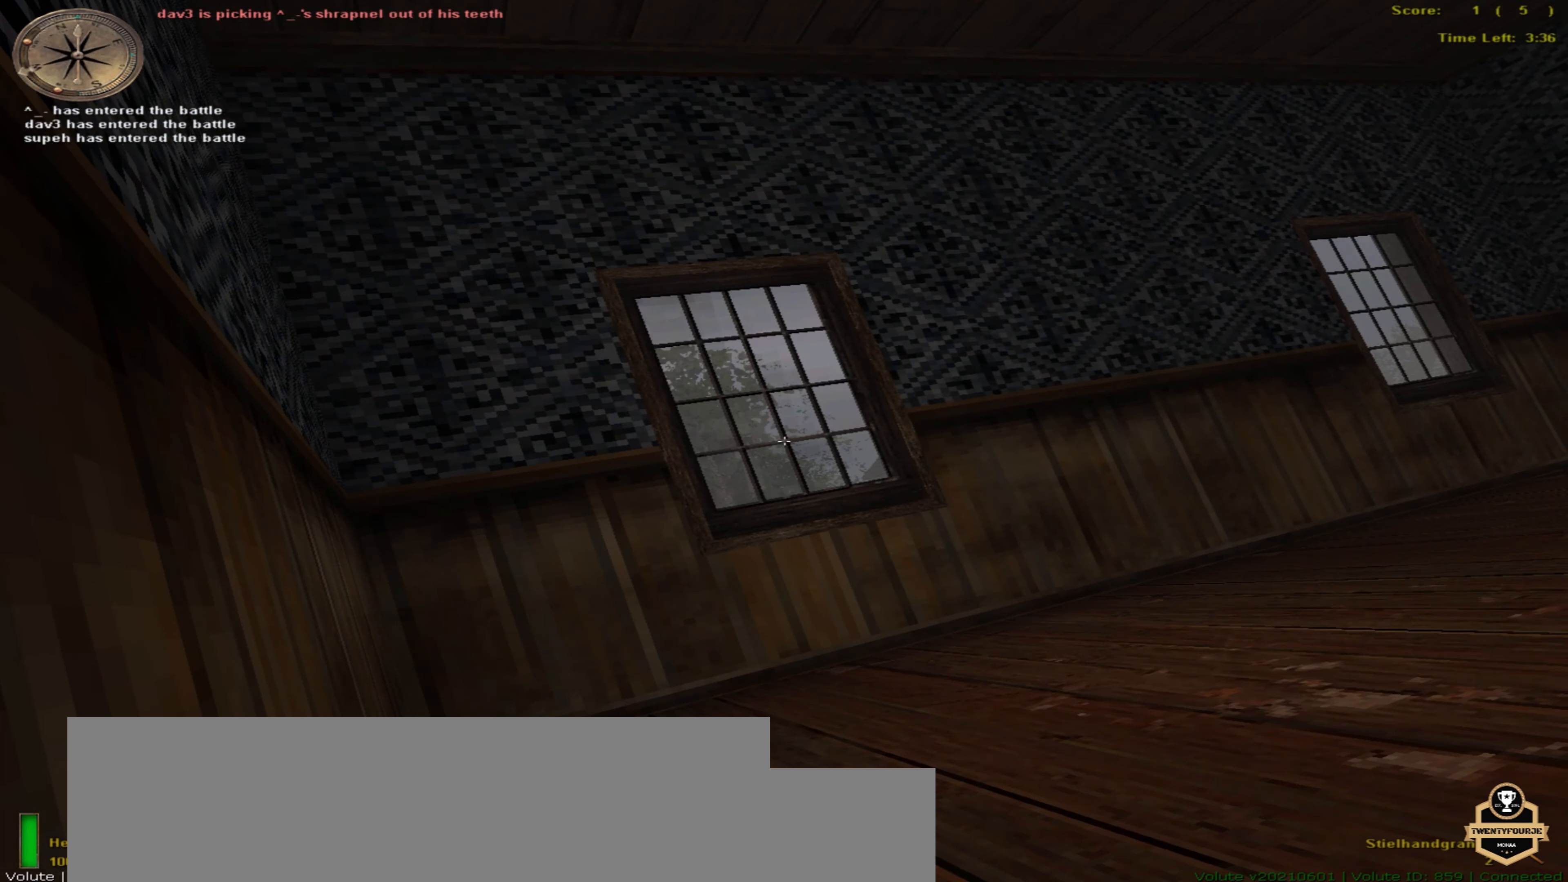
{"keys": ["ctrl_r", "right"], "mouse": [], "events": [[383, "ctrl_r", "down"], [433, "right", "down"]]}
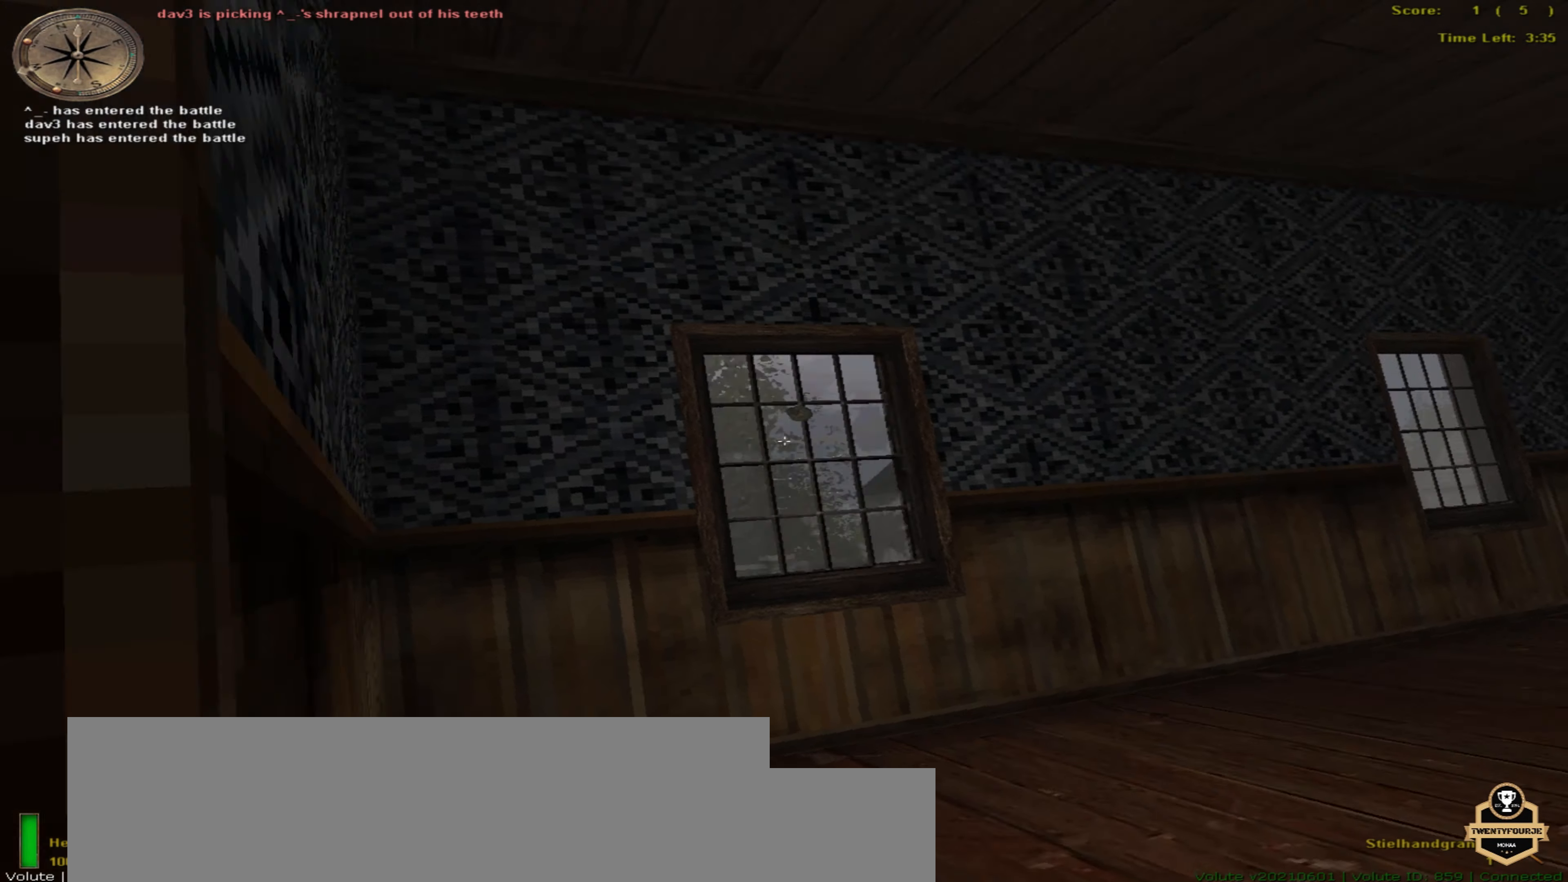
{"keys": ["up"], "mouse": [], "events": [[50, "ctrl_r", "up"], [183, "up", "down"], [266, "right", "up"]]}
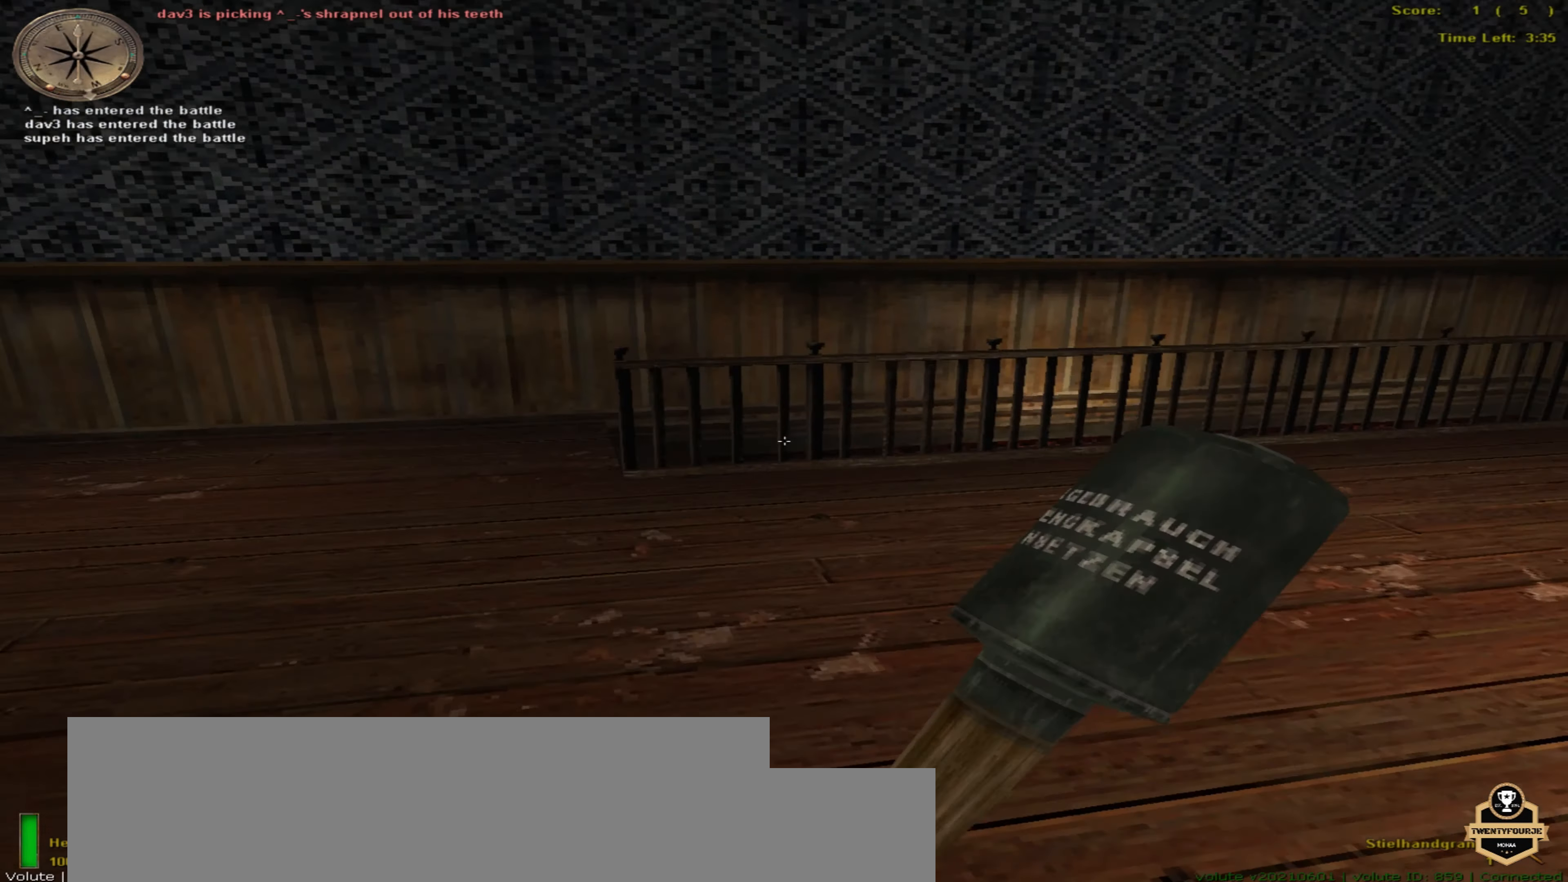
{"keys": ["up"], "mouse": [], "events": []}
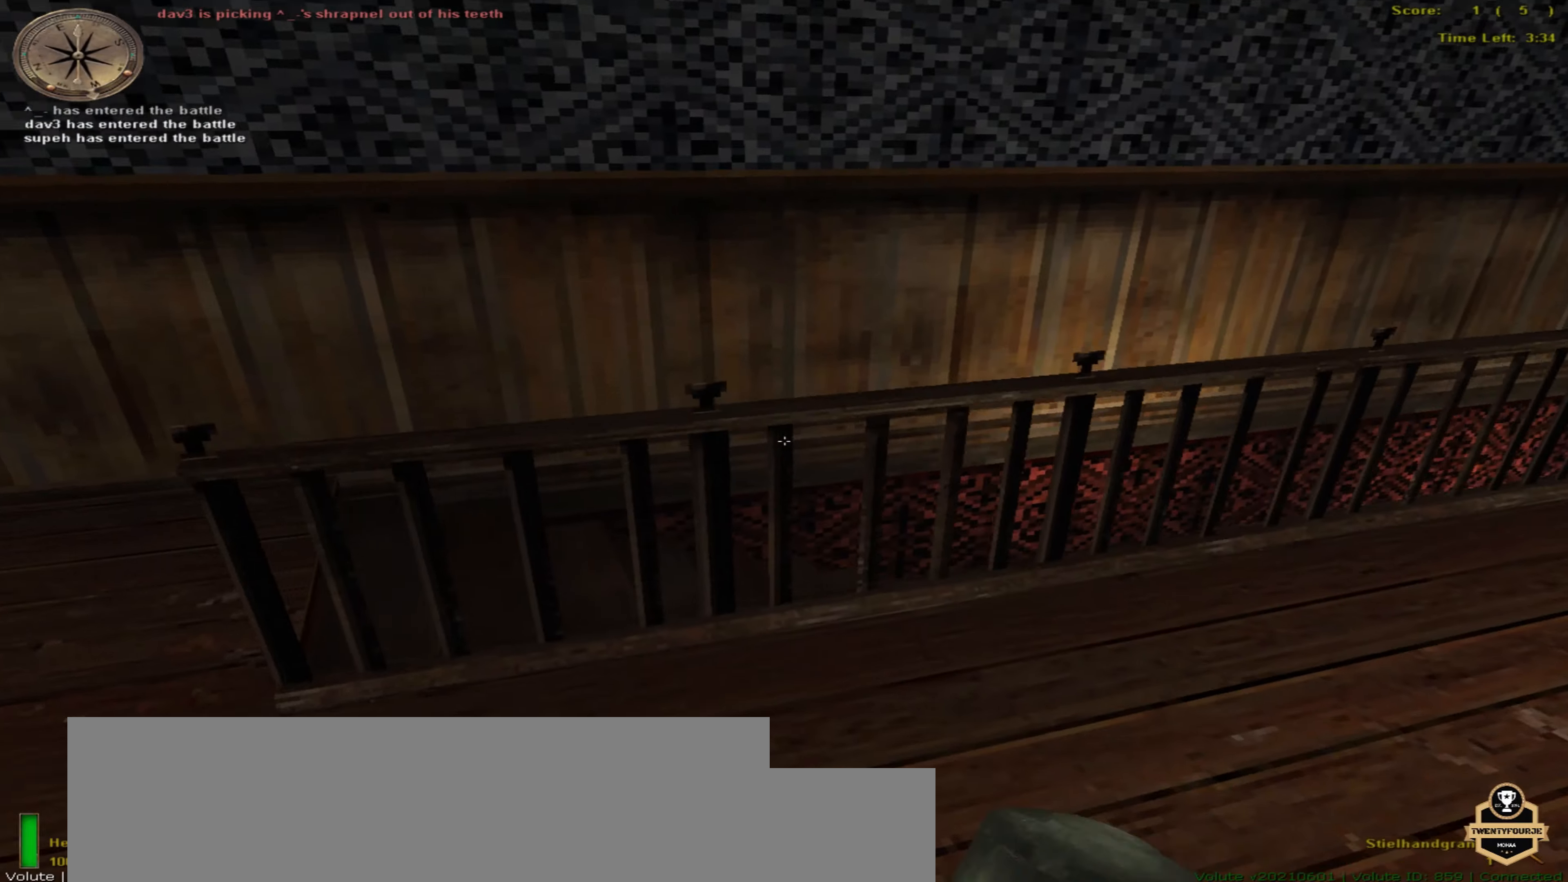
{"keys": ["up"], "mouse": [], "events": []}
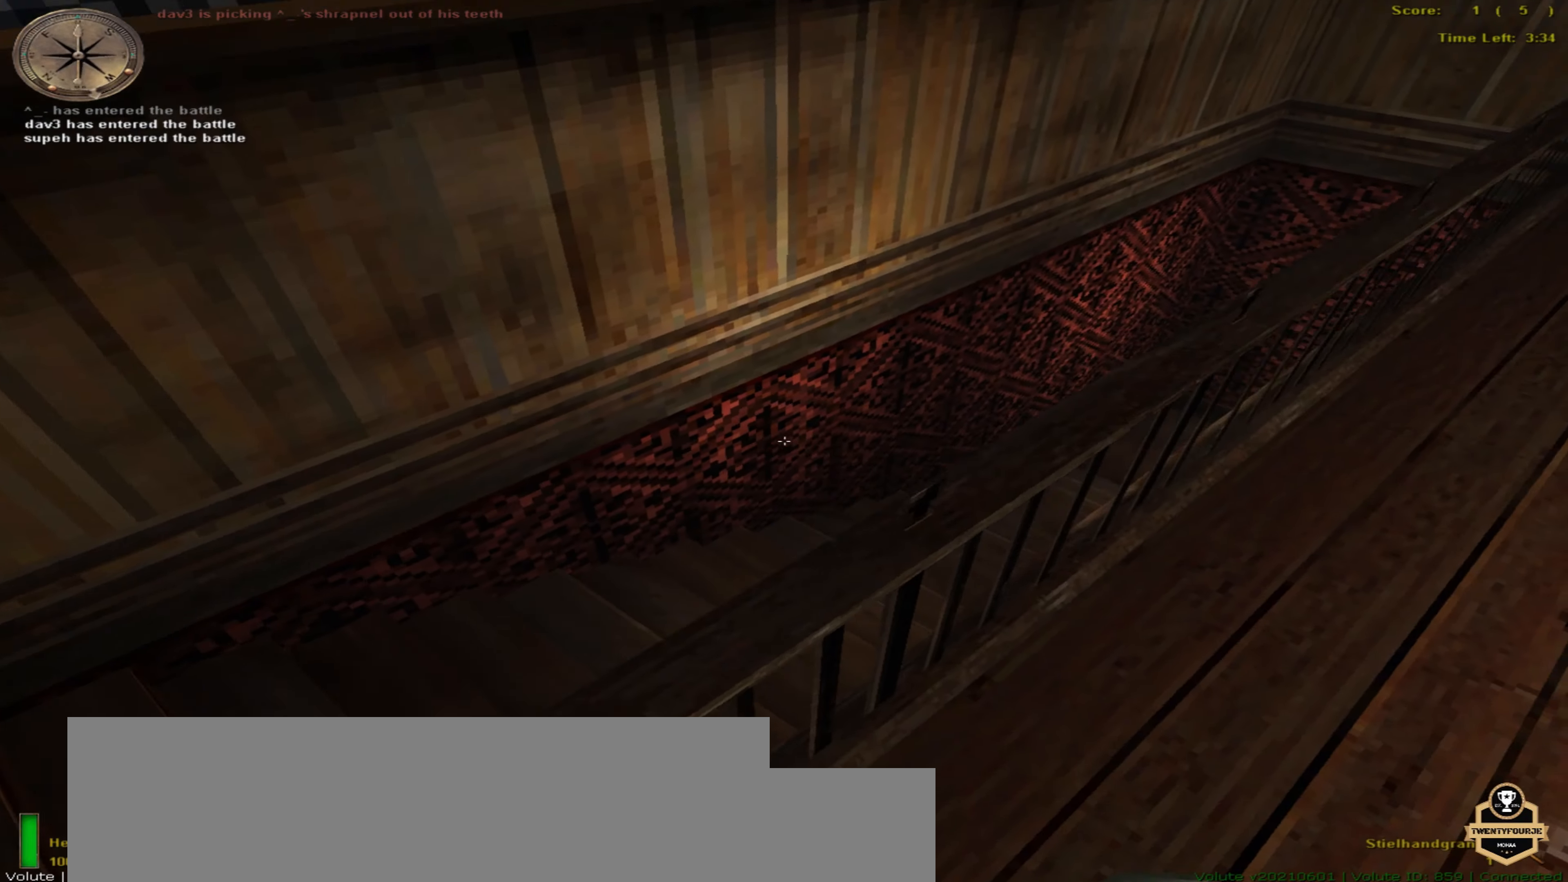
{"keys": ["up"], "mouse": [], "events": []}
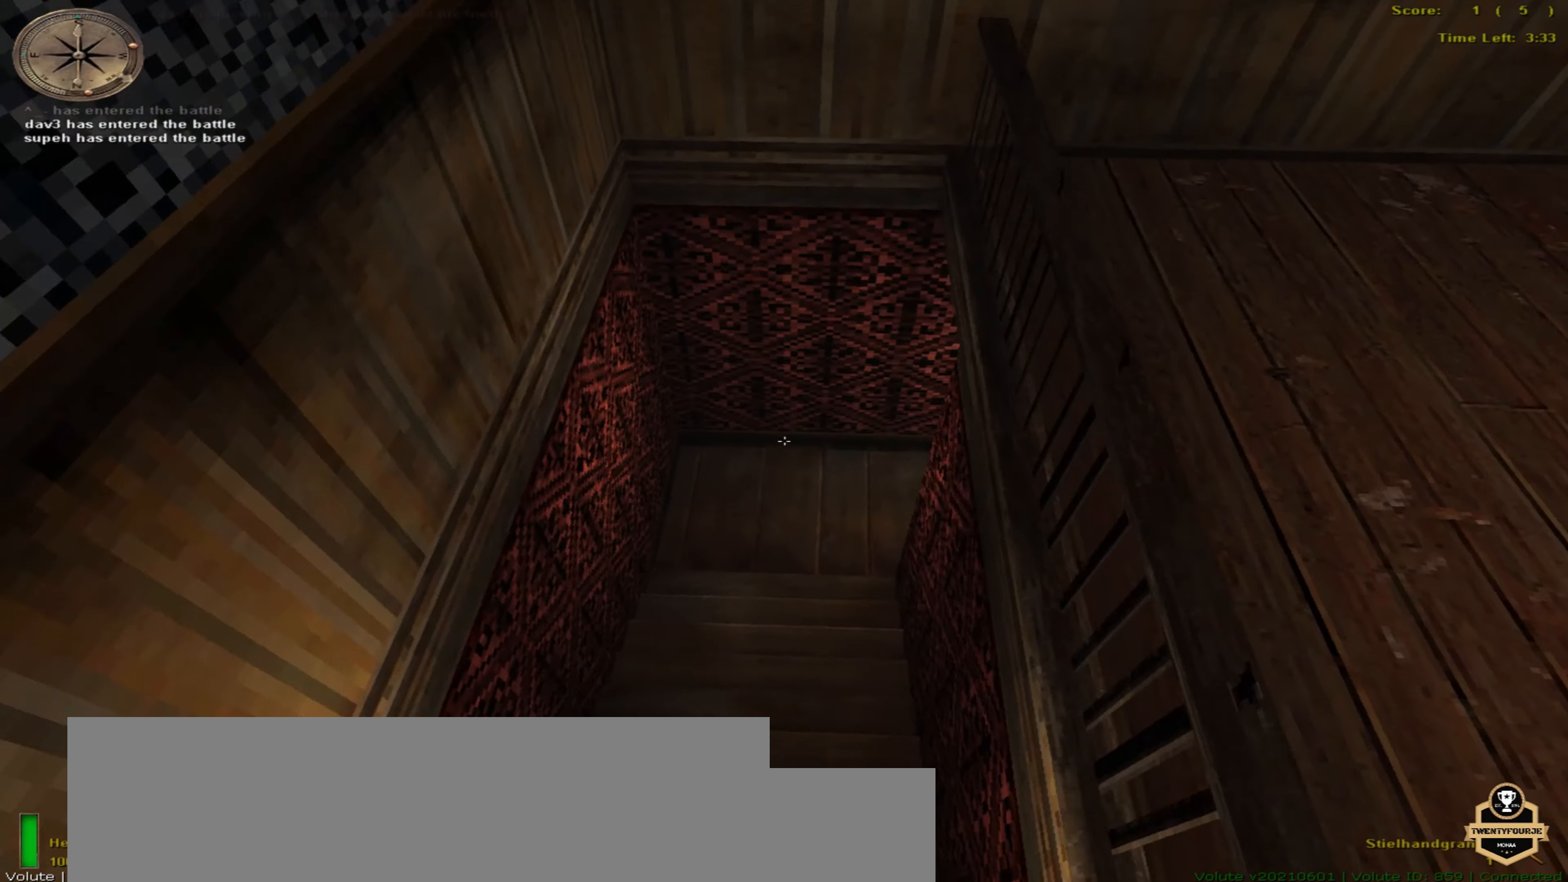
{"keys": ["up"], "mouse": [], "events": []}
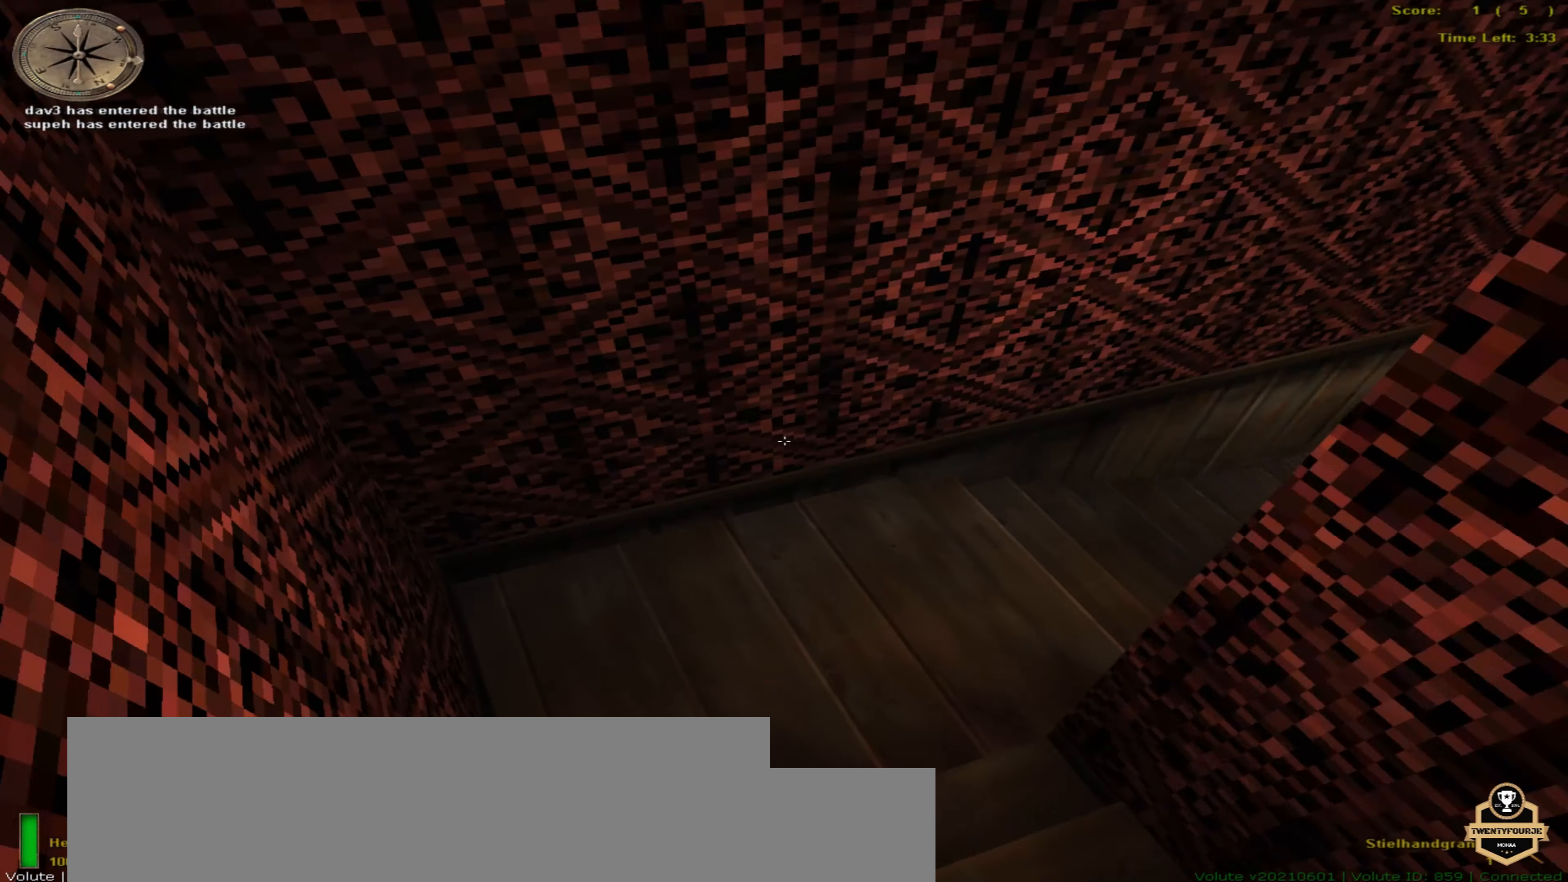
{"keys": ["up"], "mouse": [], "events": []}
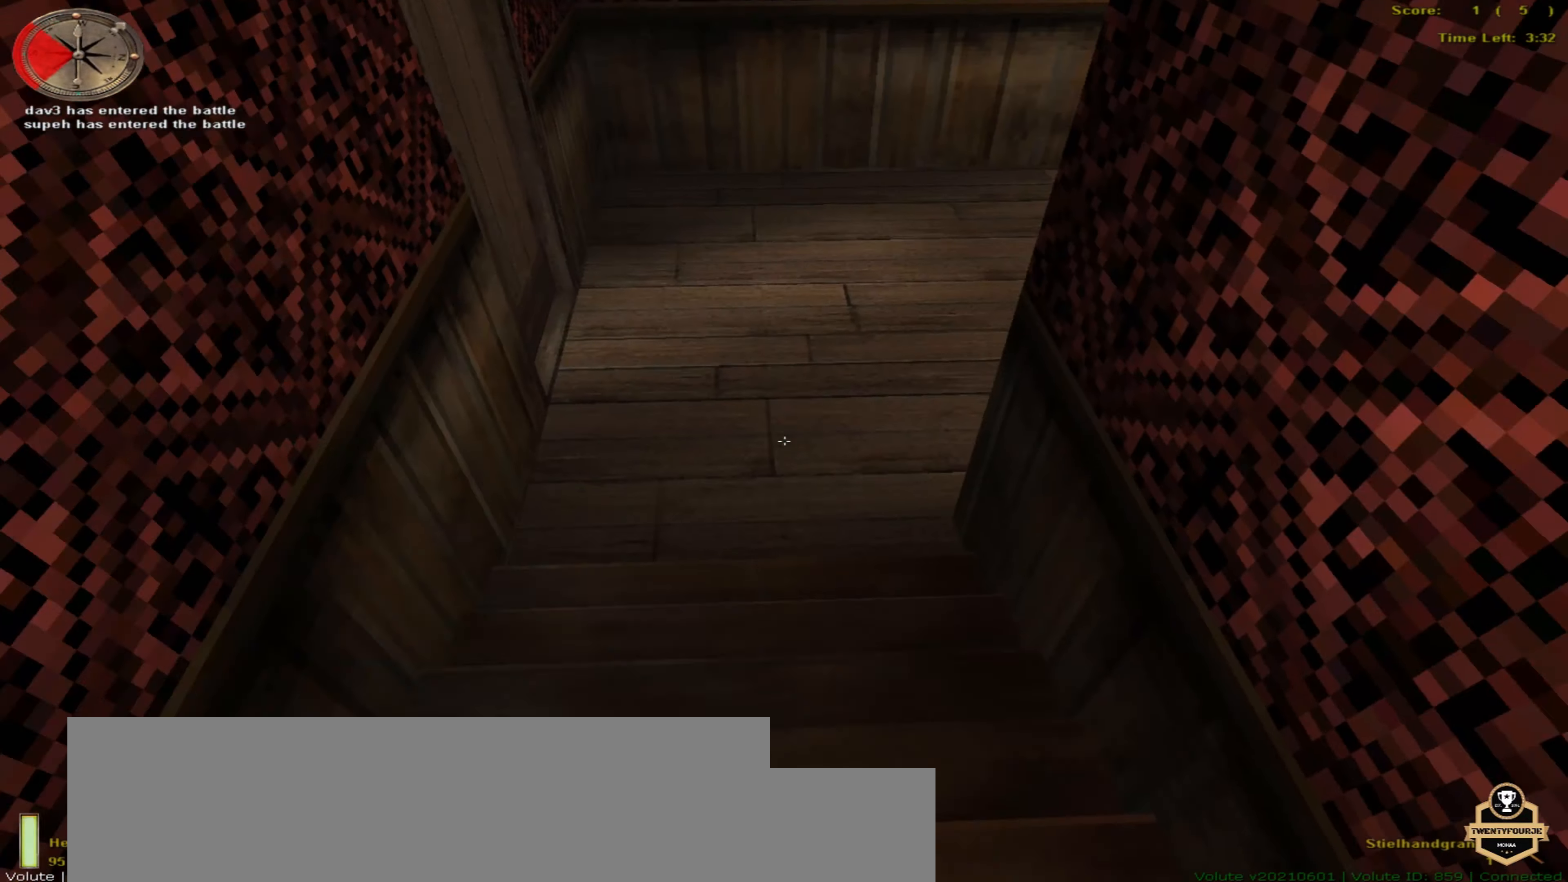
{"keys": ["right"], "mouse": [], "events": [[316, "right", "down"], [500, "up", "up"]]}
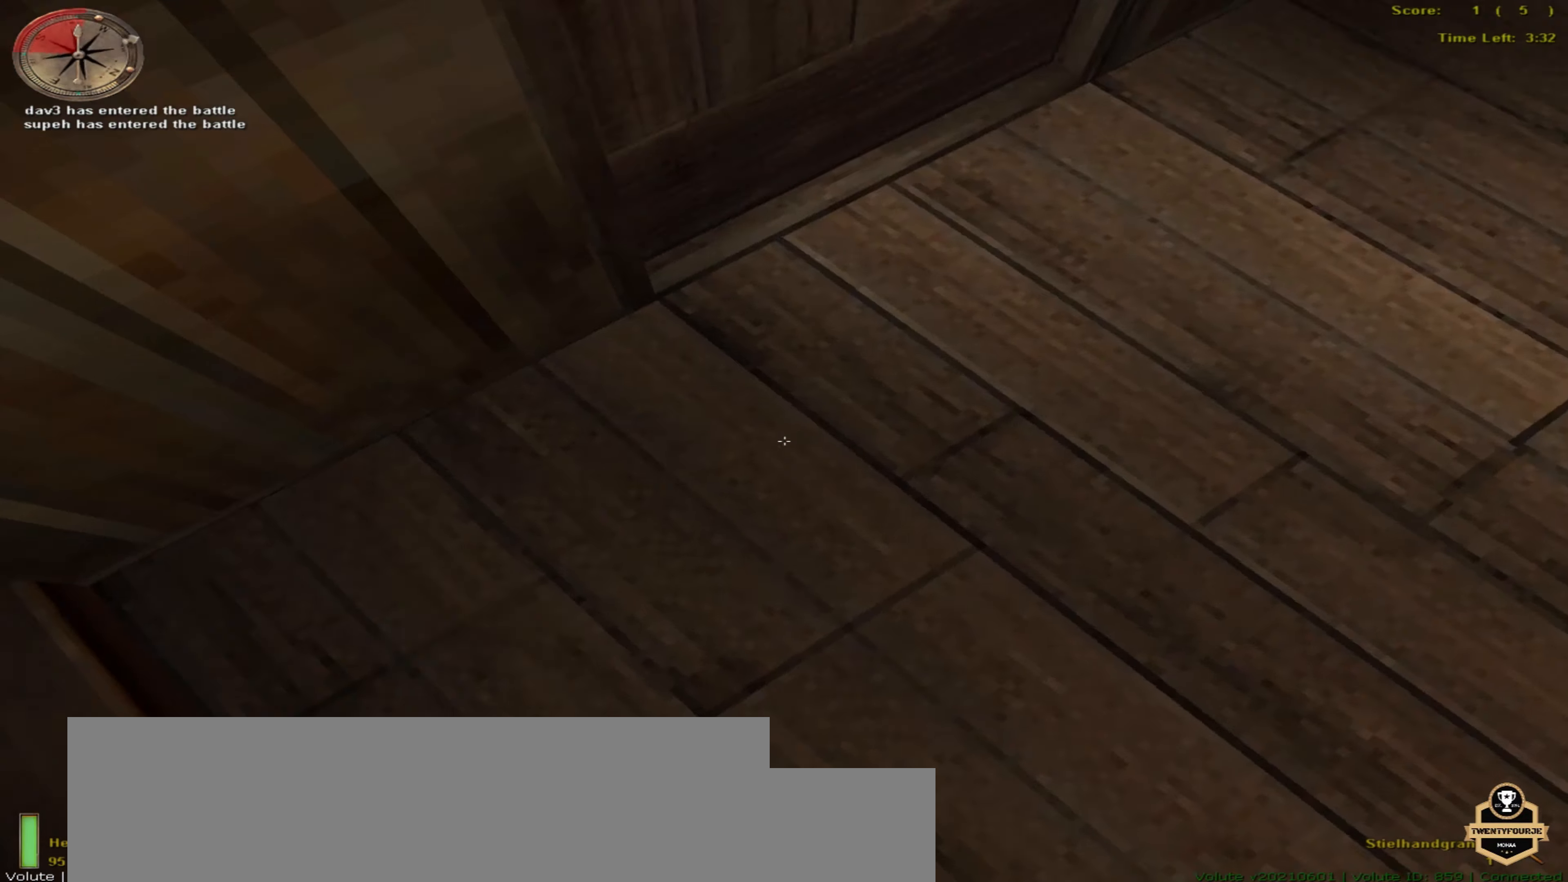
{"keys": ["right", "up"], "mouse": [], "events": [[216, "ctrl_r", "down"], [216, "return", "down"], [333, "ctrl_r", "up"], [350, "return", "up"], [350, "up", "down"]]}
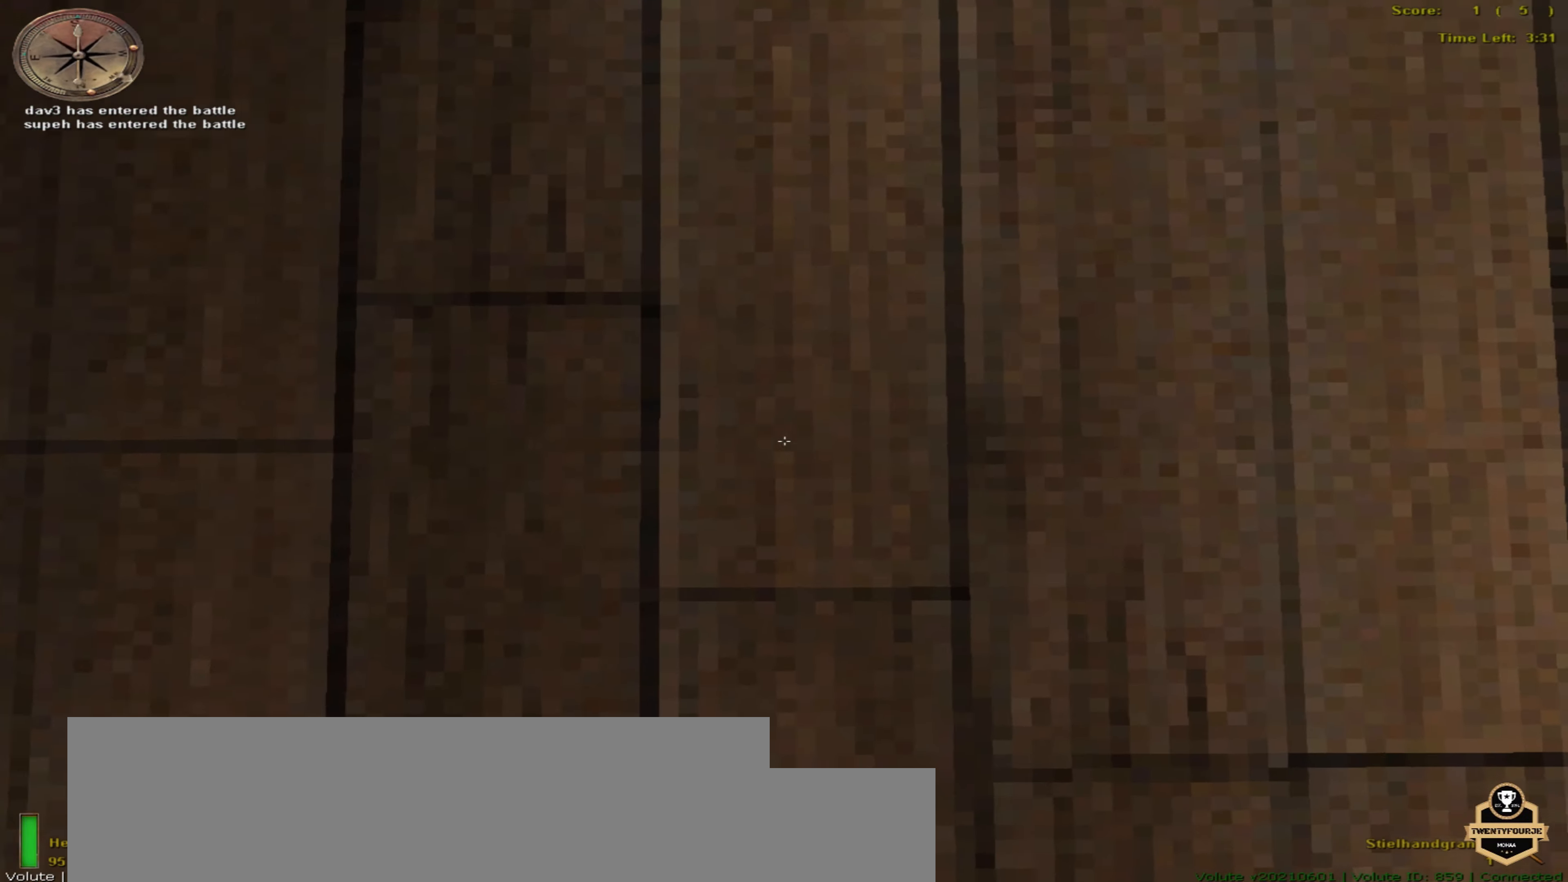
{"keys": [], "mouse": [], "events": [[50, "up", "up"], [183, "right", "up"], [300, "left", "down"], [316, "down", "down"], [366, "down", "up"], [500, "left", "up"]]}
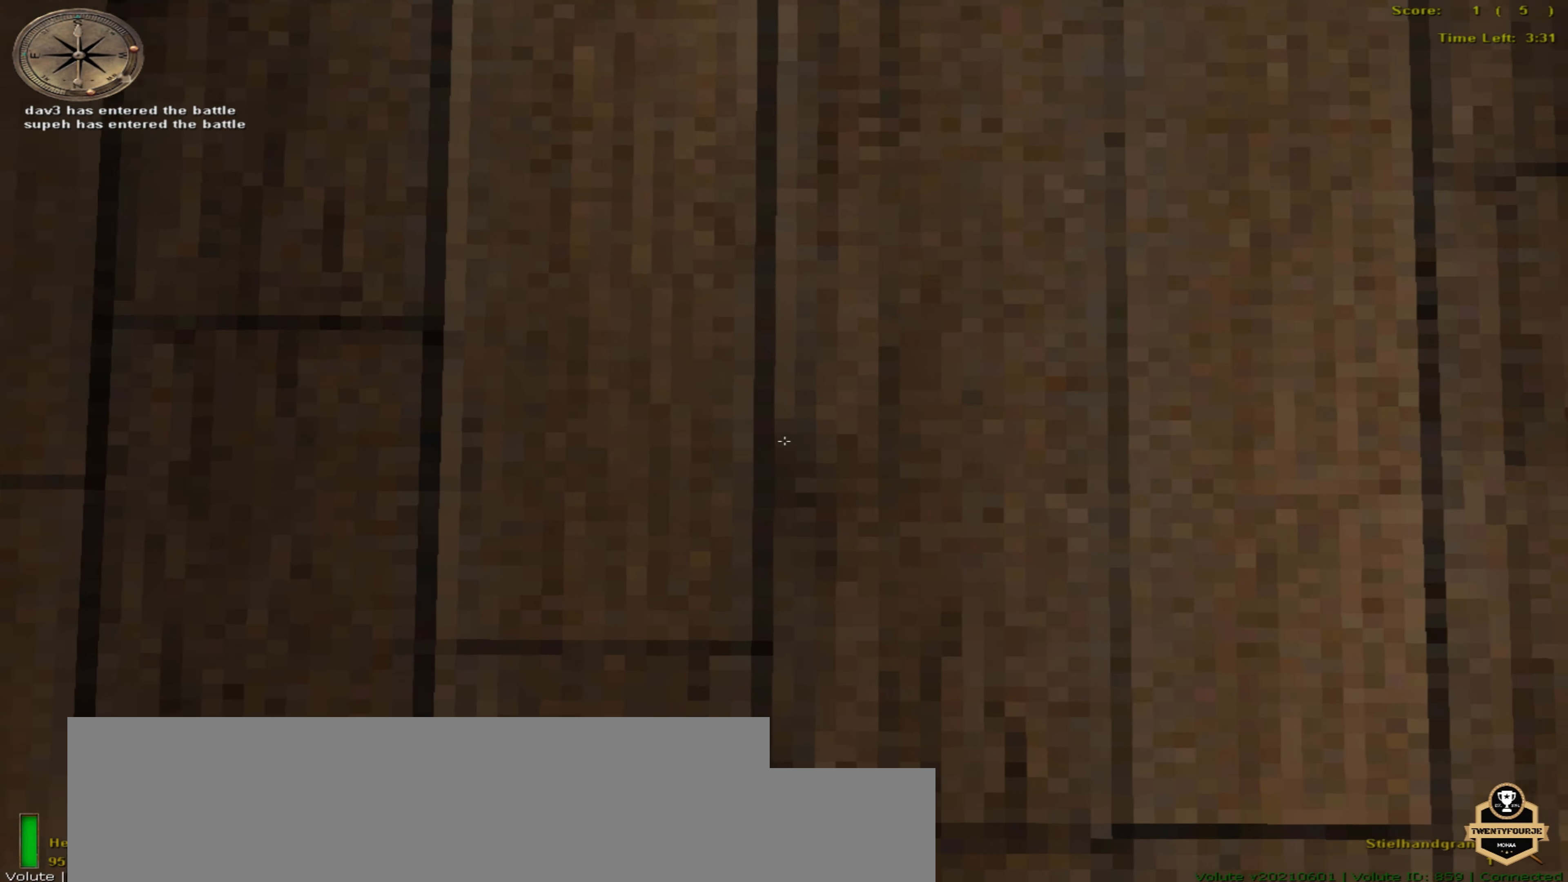
{"keys": [], "mouse": [], "events": [[216, "right", "down"], [266, "right", "up"], [366, "right", "down"], [433, "right", "up"]]}
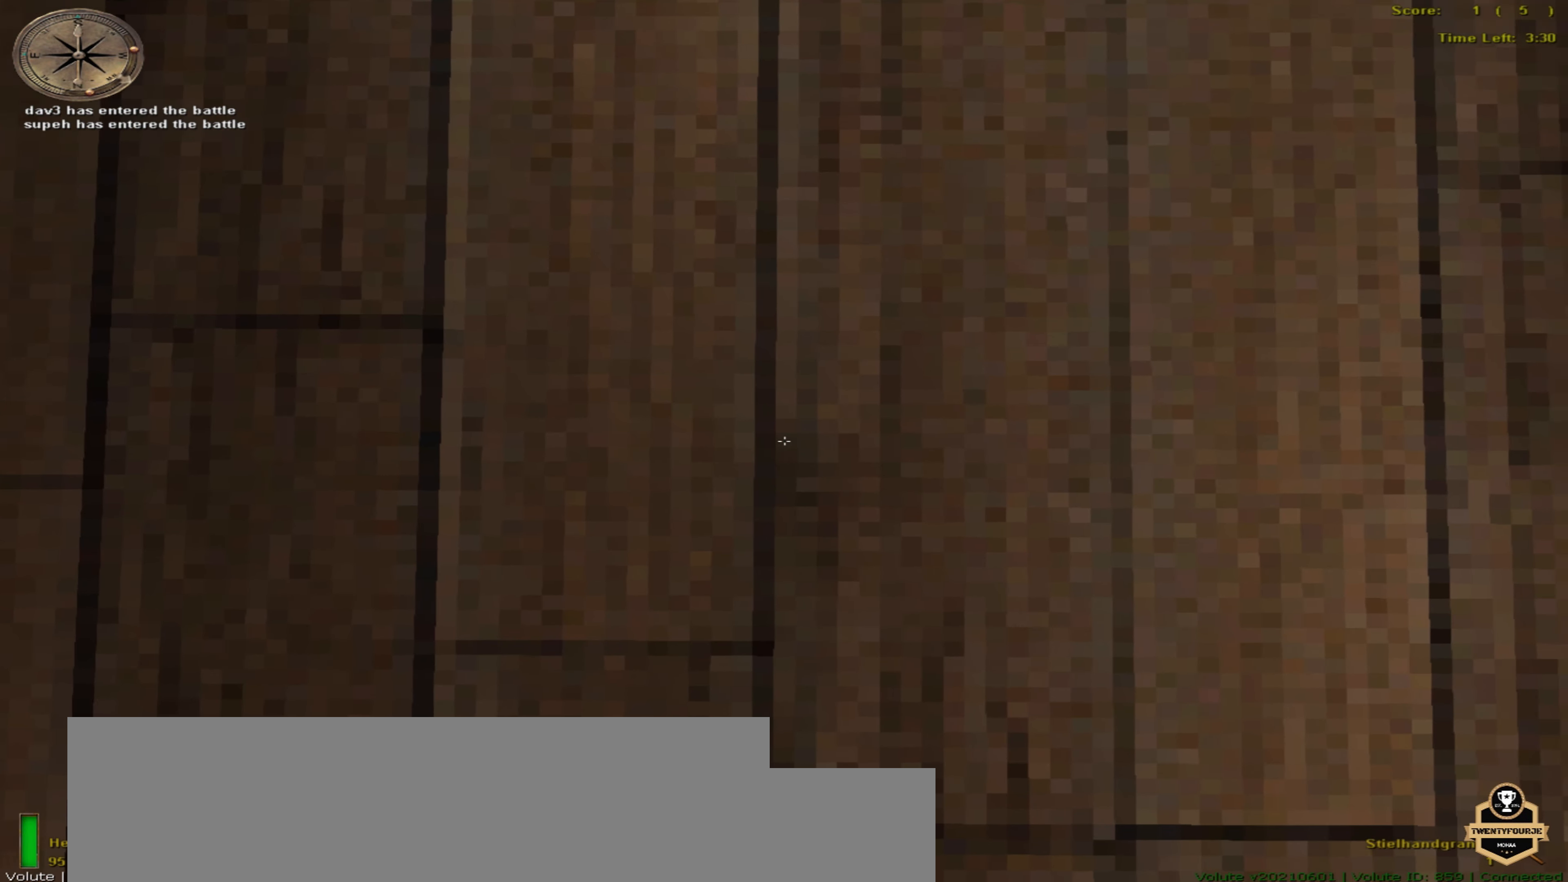
{"keys": ["return"], "mouse": [], "events": [[150, "left", "down"], [200, "left", "up"], [466, "return", "down"]]}
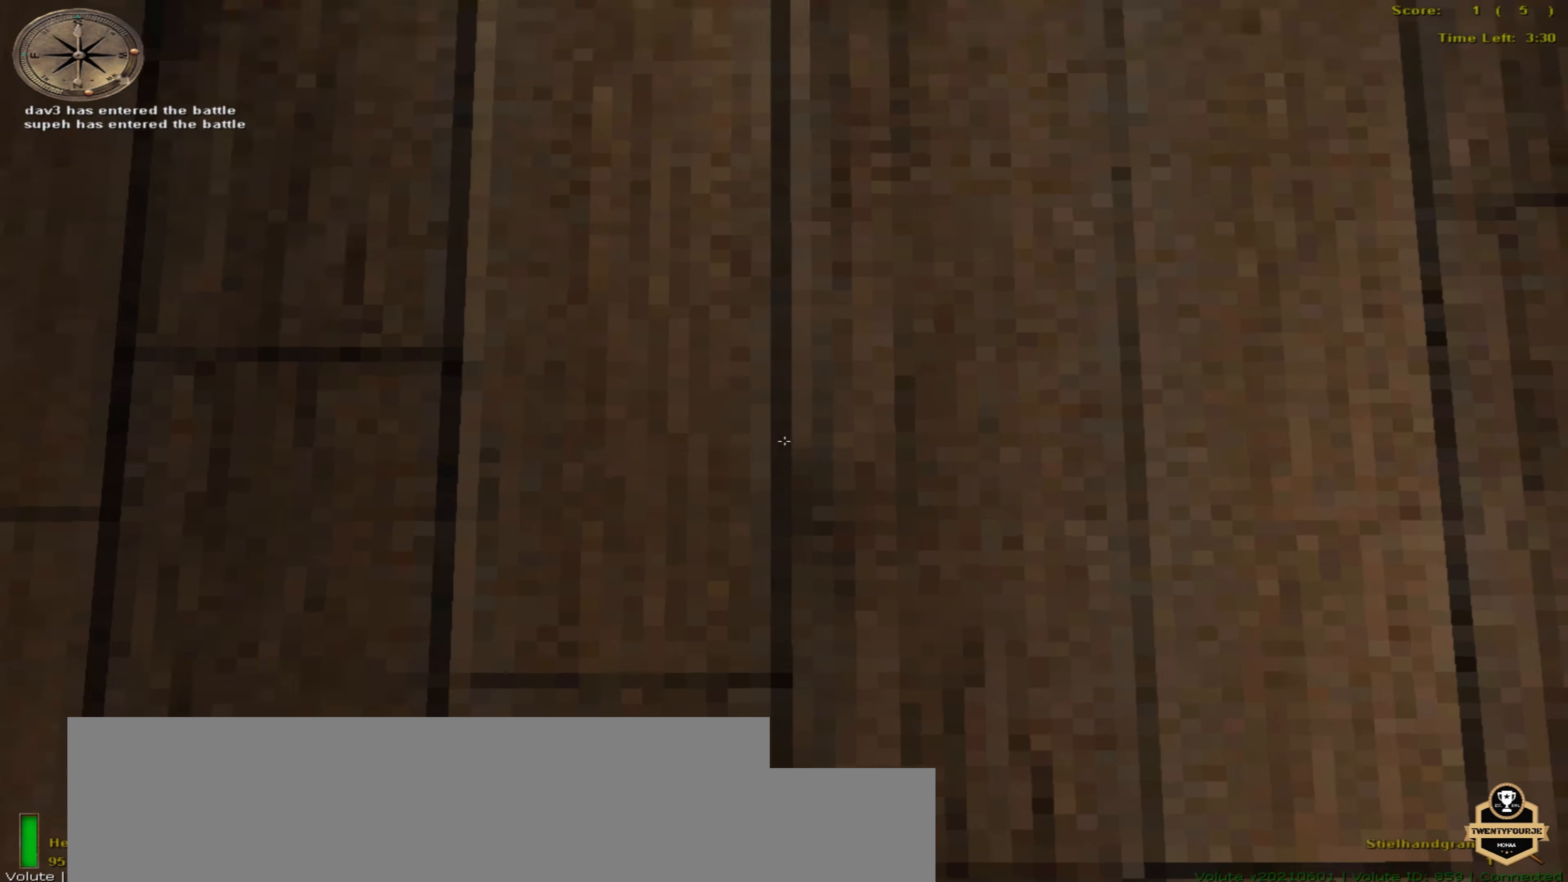
{"keys": [], "mouse": [], "events": [[100, "return", "up"]]}
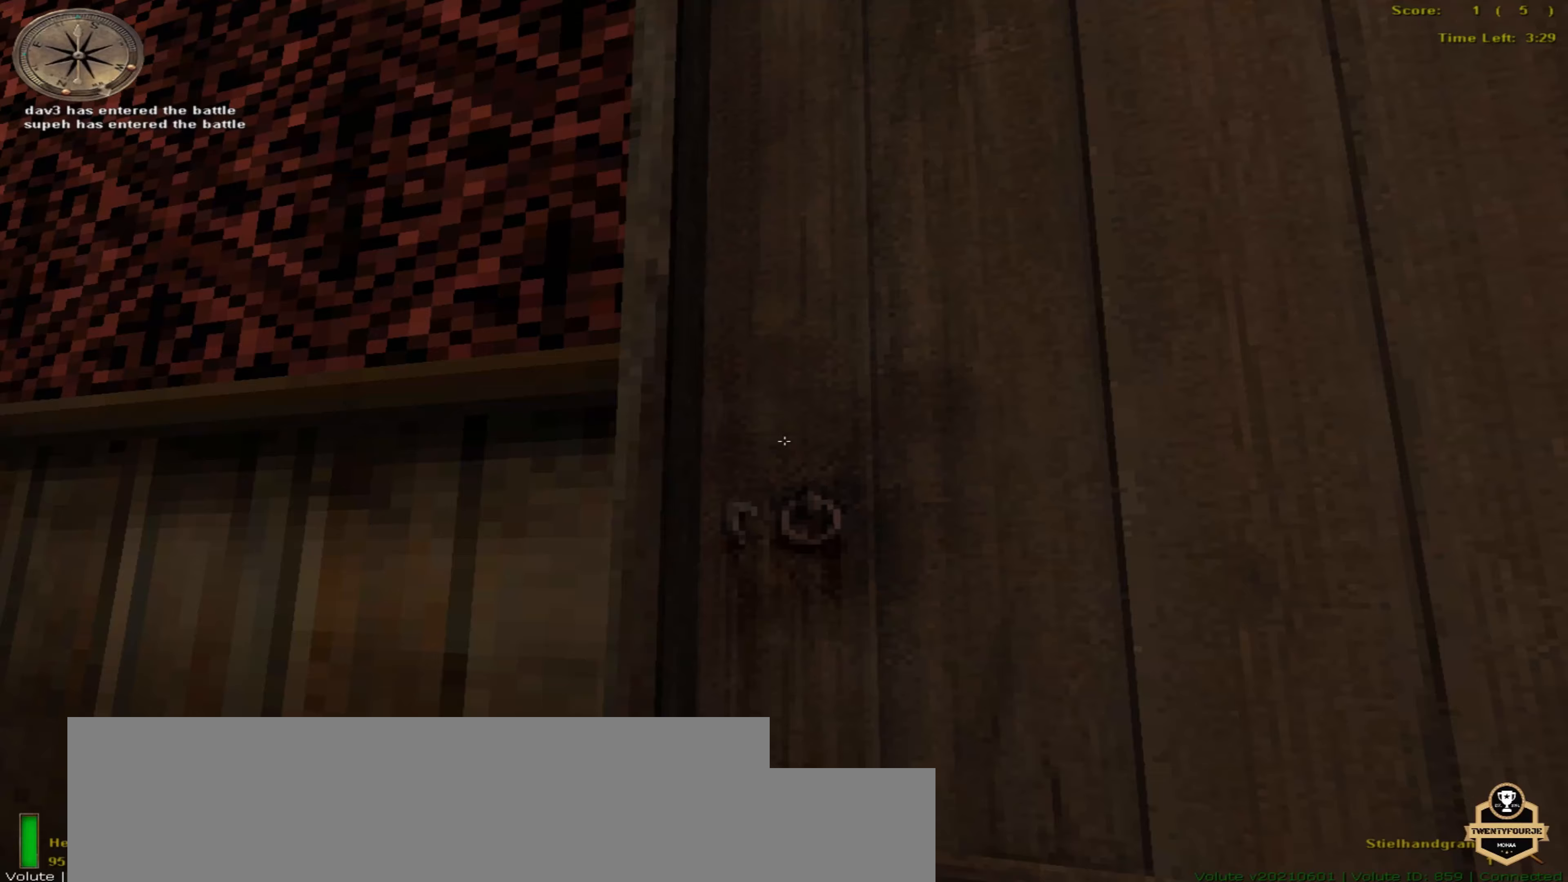
{"keys": [], "mouse": [], "events": []}
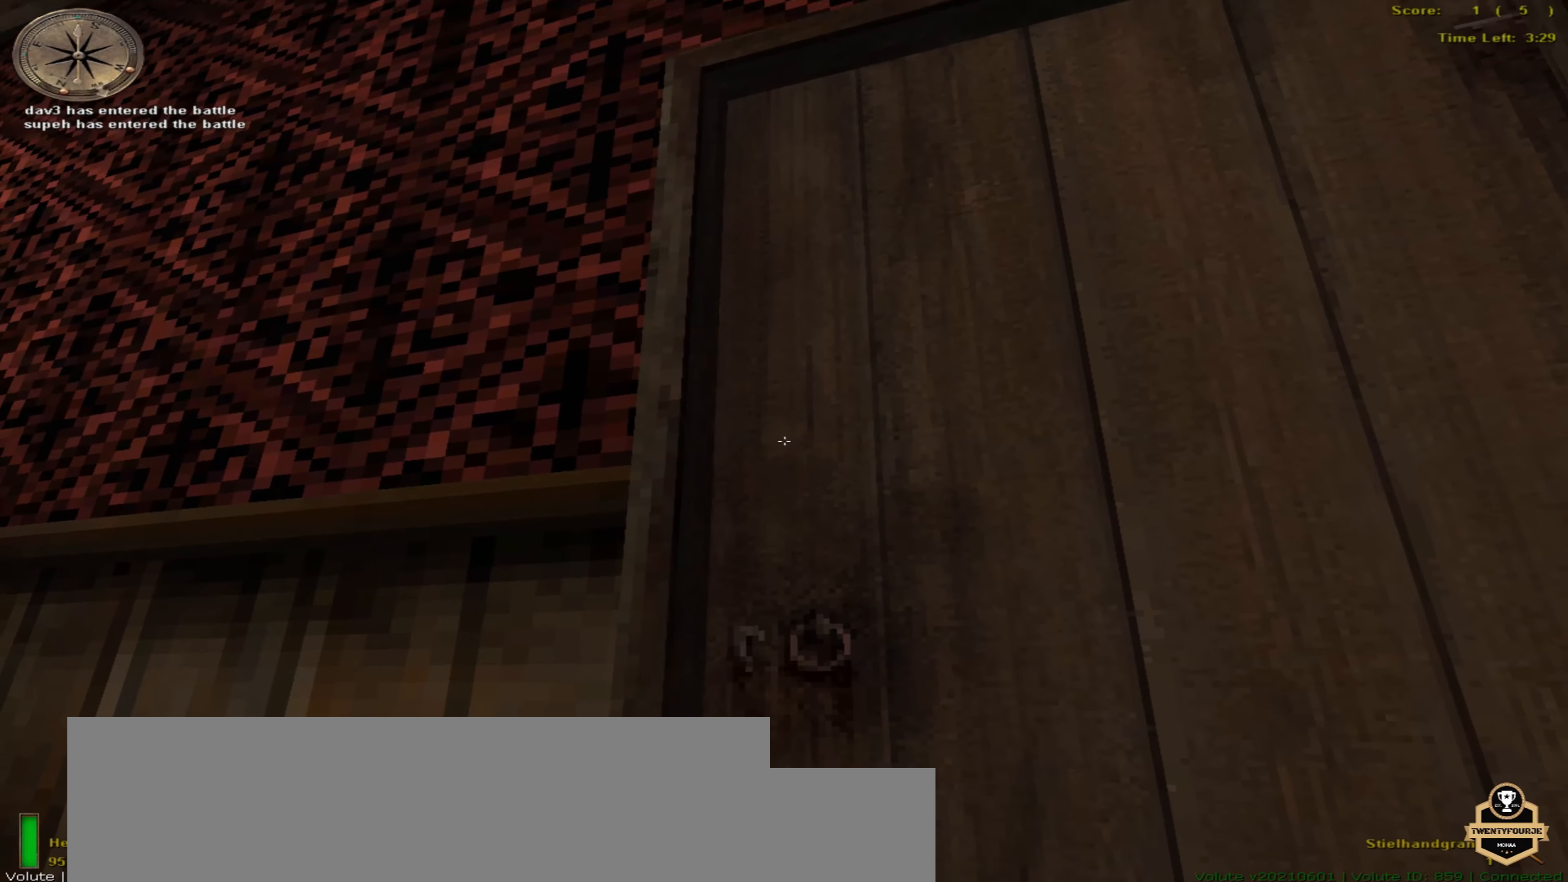
{"keys": [], "mouse": [], "events": []}
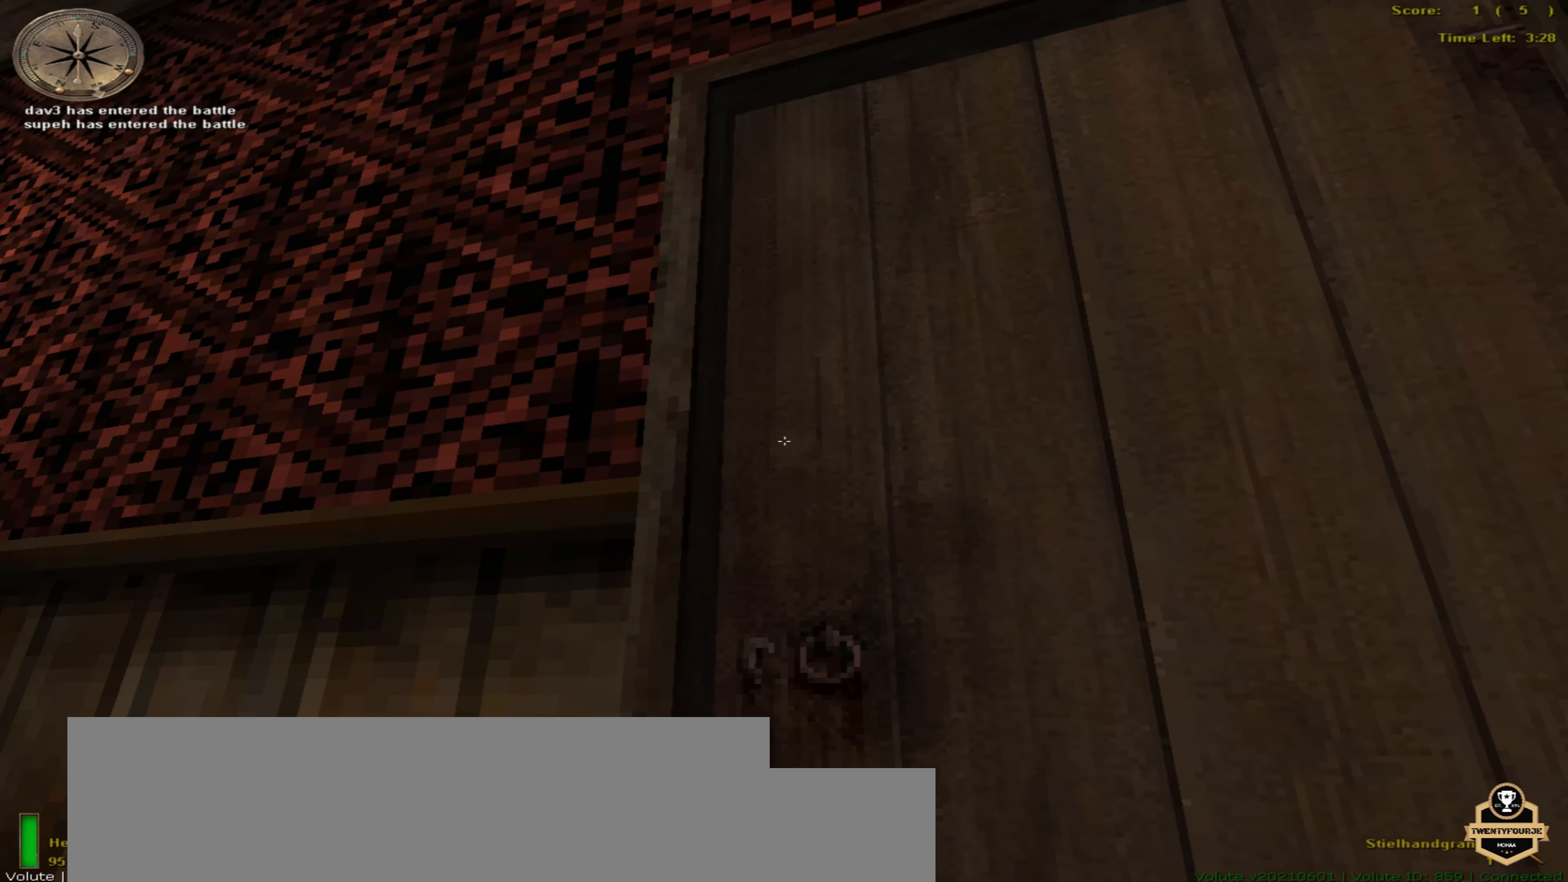
{"keys": ["left"], "mouse": [], "events": [[33, "shift_r", "down"], [150, "shift_r", "up"], [400, "ctrl_r", "down"], [500, "ctrl_r", "up"], [500, "left", "down"]]}
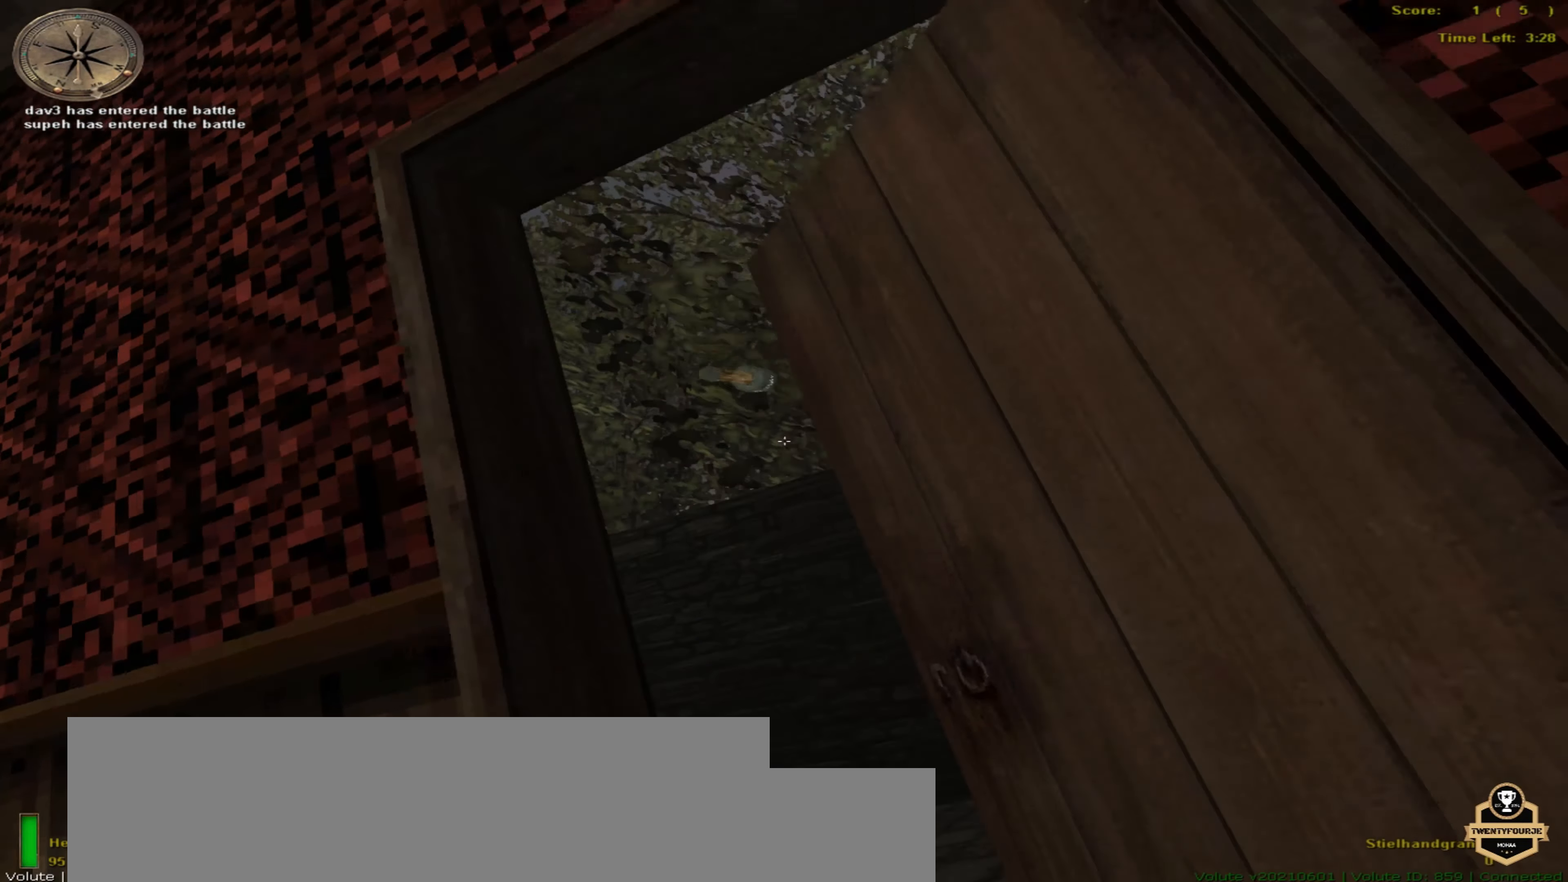
{"keys": ["up"], "mouse": [], "events": [[167, "up", "down"], [233, "left", "up"]]}
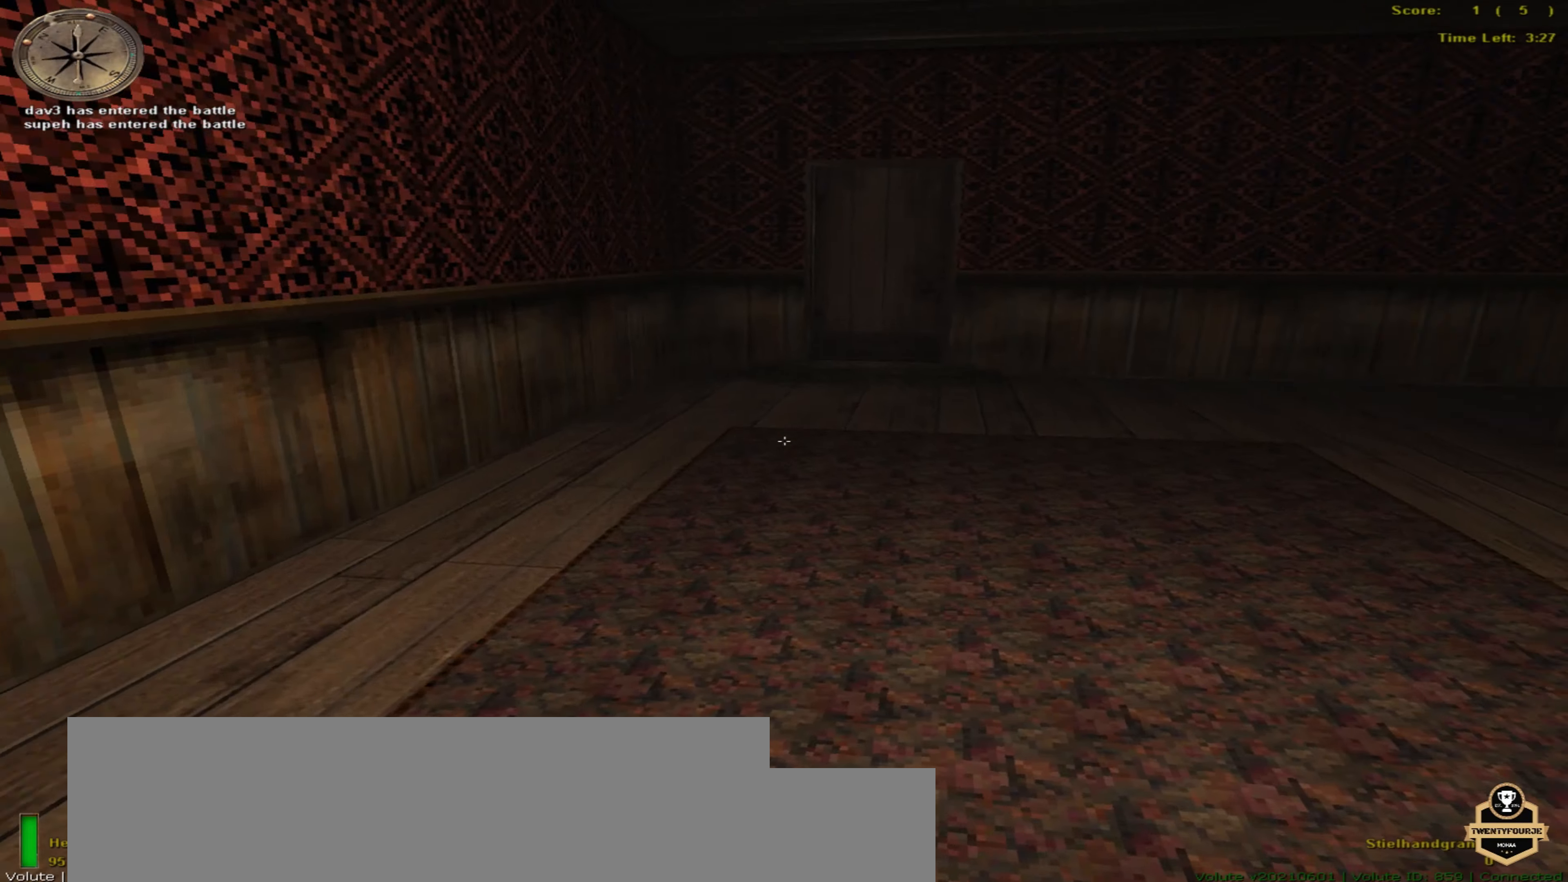
{"keys": ["o", "up"], "mouse": [], "events": [[50, "o", "down"]]}
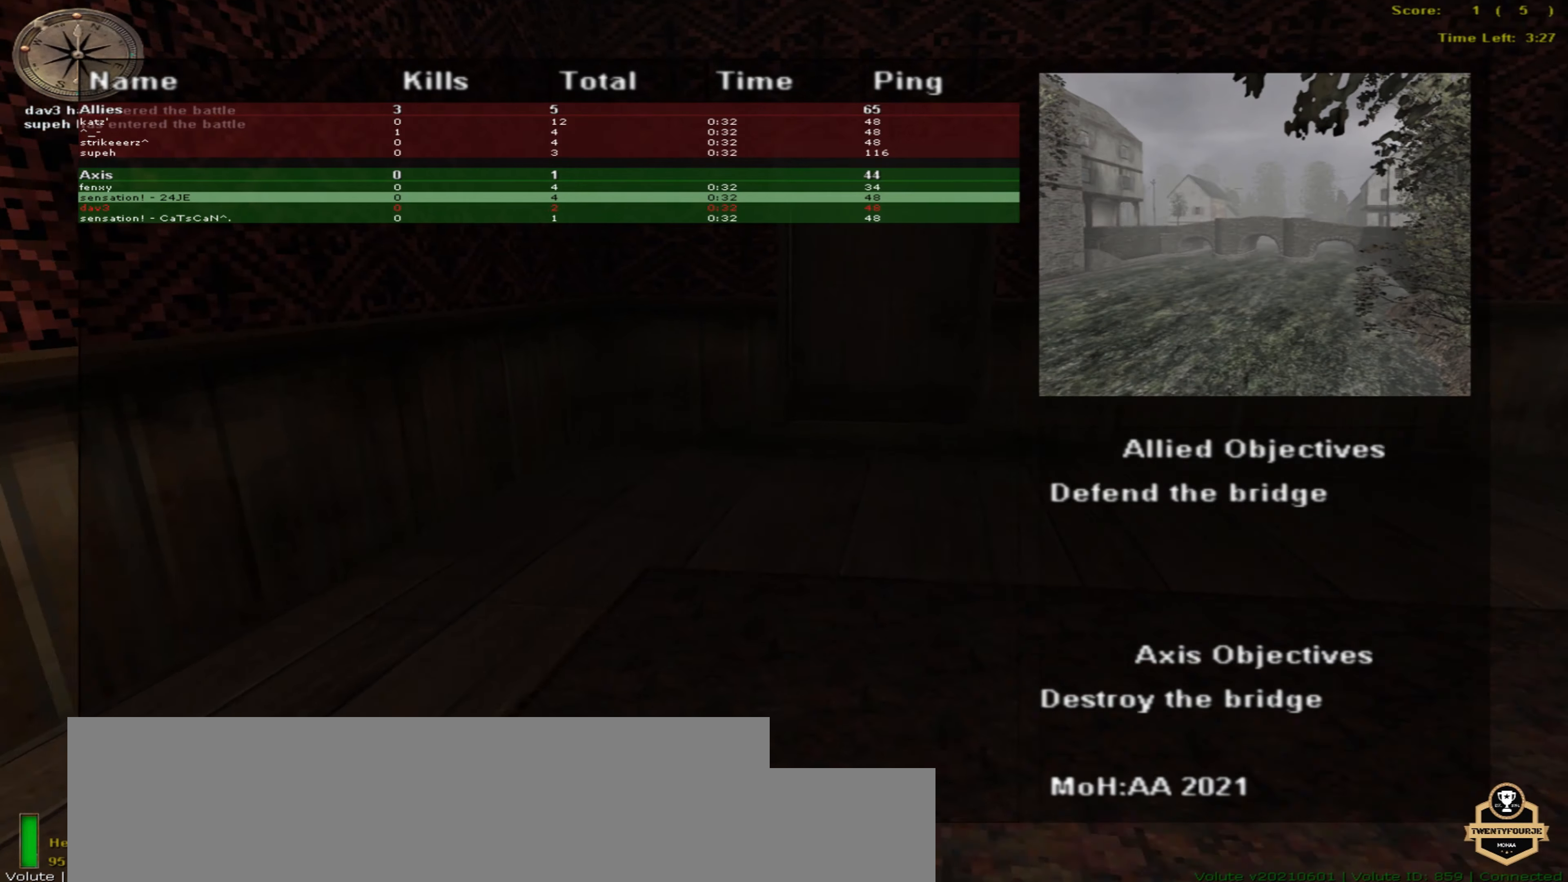
{"keys": ["up"], "mouse": [], "events": [[383, "o", "up"]]}
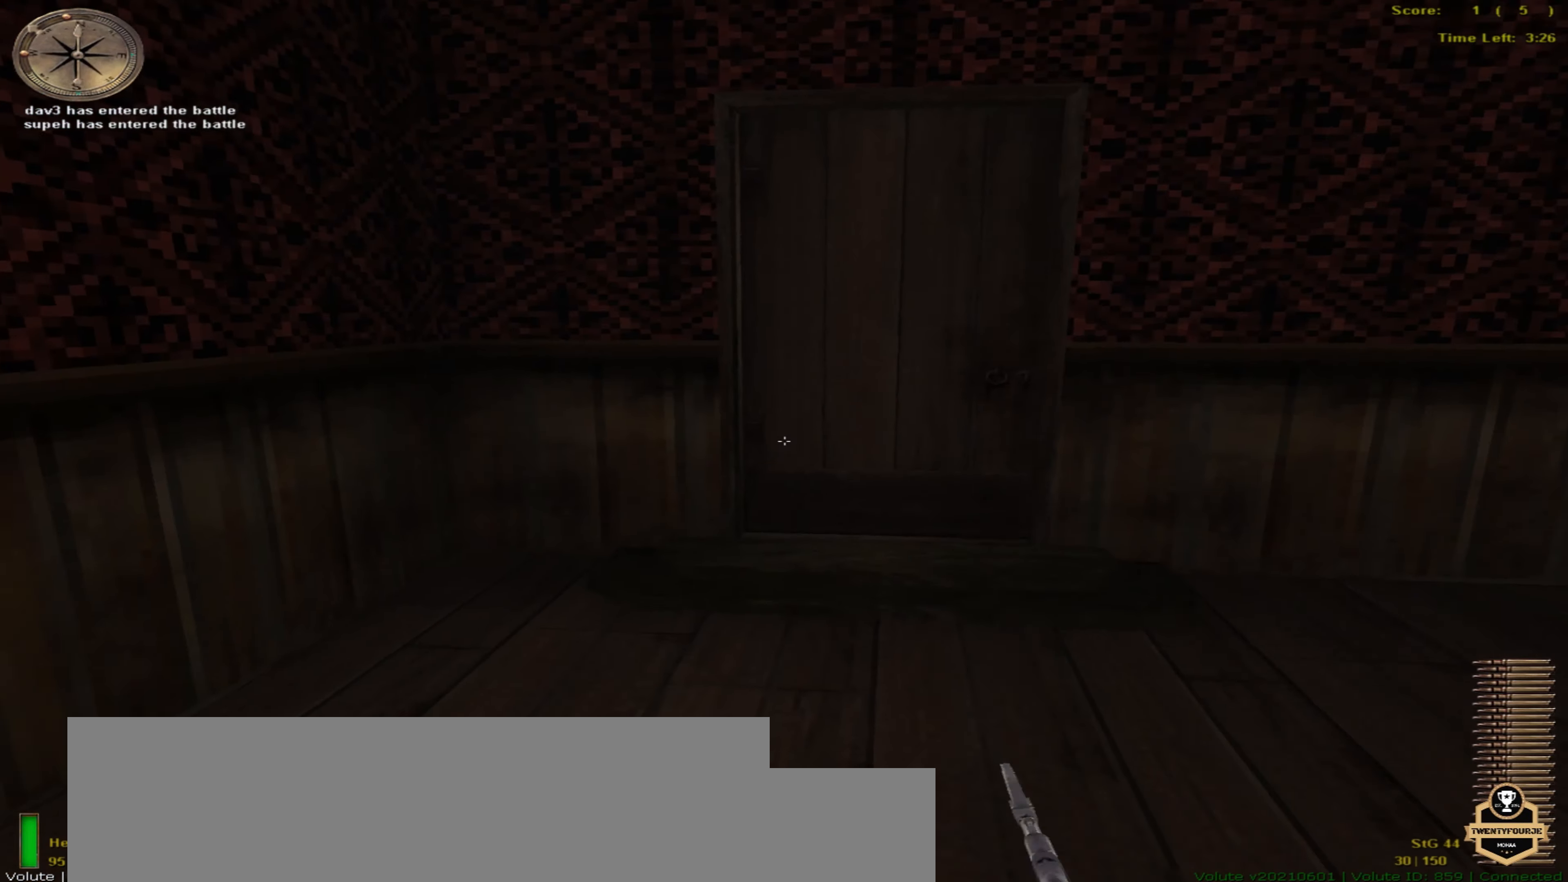
{"keys": ["up"], "mouse": [], "events": []}
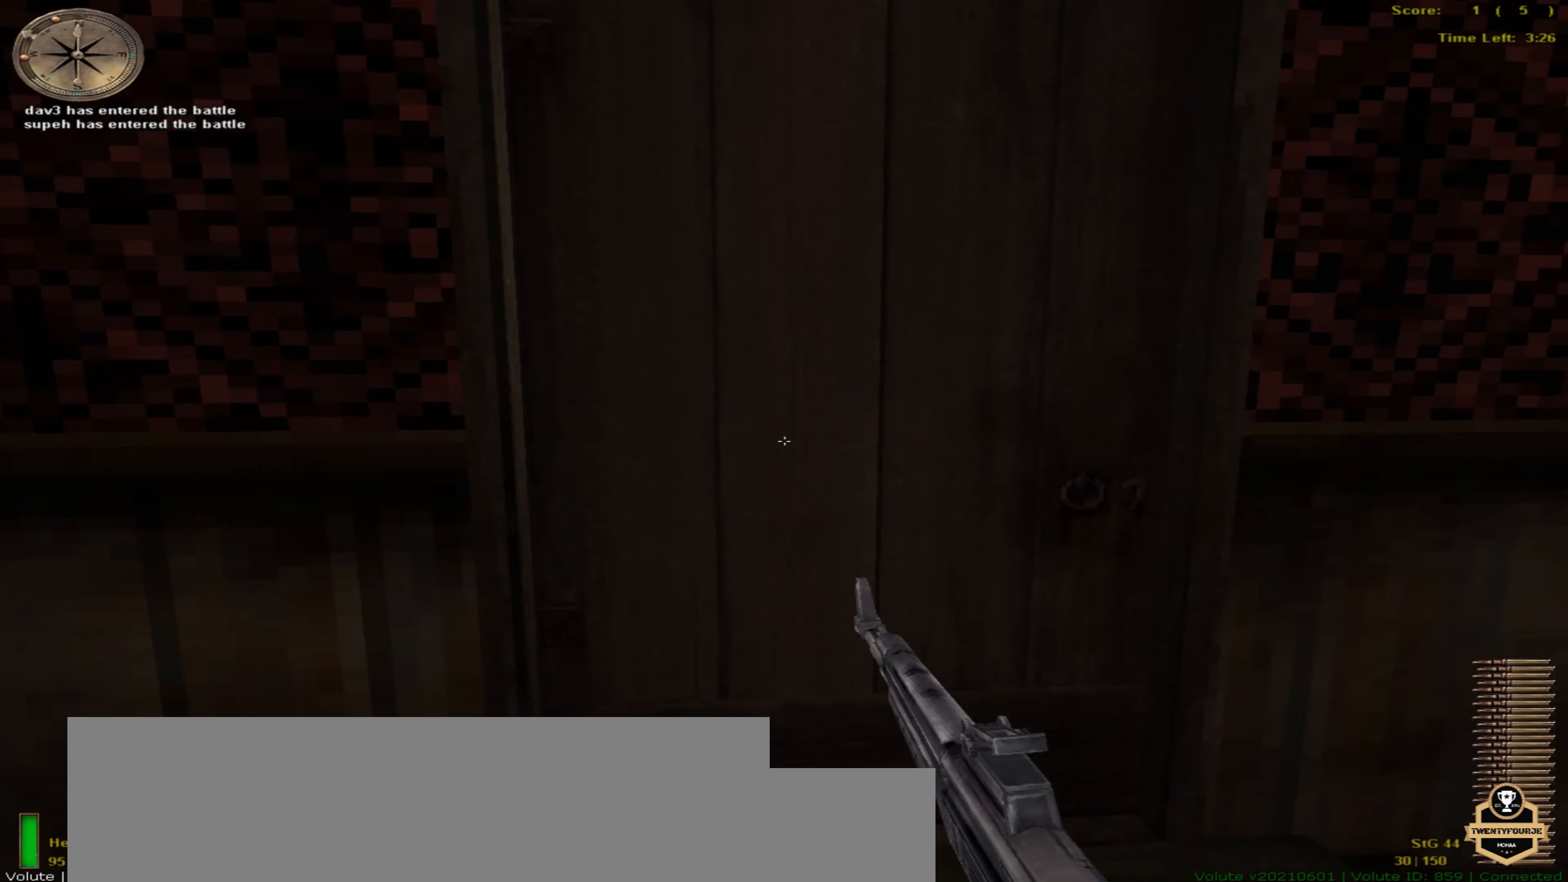
{"keys": ["up"], "mouse": [], "events": [[50, "shift_r", "down"], [133, "shift_r", "up"], [200, "shift_r", "down"], [250, "left", "down"], [300, "shift_r", "up"], [350, "left", "up"]]}